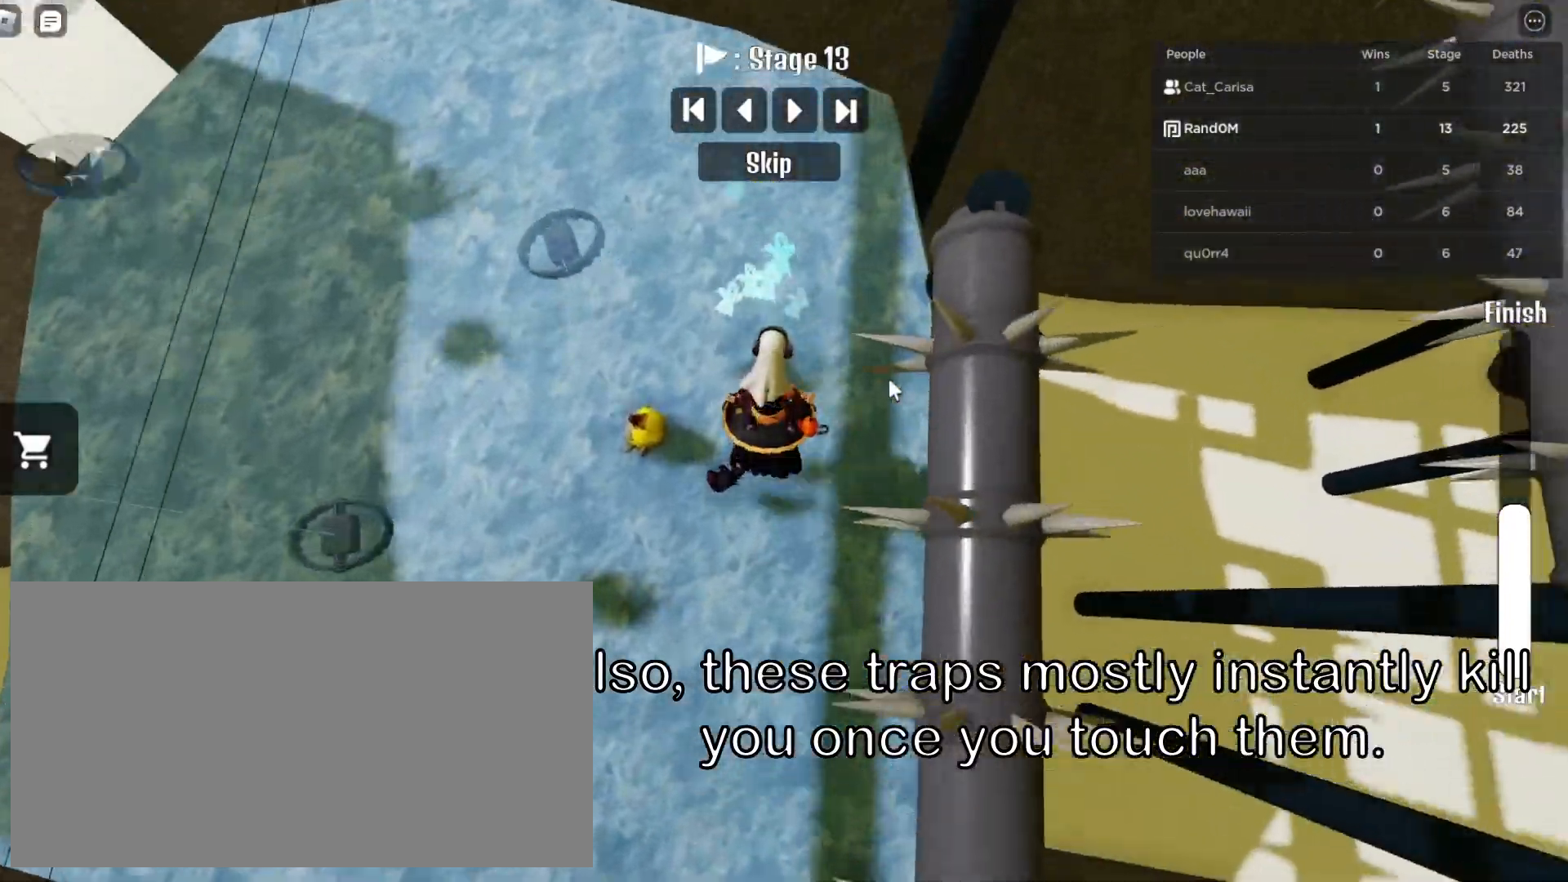
Gameplay with keyboard and mouse; each line is a JSON object with the keys and mouse buttons held at the frame after it. "events" lists presses ("down") and releases ("up") of "a", "ctrl", "d", "e", "q", "s", "shift", "space", "w", "mouse_left", "mouse_wheel", "mouse_right", "mouse_mb4" and "mouse_mb5" between this image and that frame as [ms after this image, input, new state], when the widget could be followed in between. "mouse_left", "mouse_wheel", "mouse_right", "mouse_mb4", "mouse_mb5" = the "left", "wheel", "right", "mb4", "mb5" buttons of the "mouse" list. No other keys are recorded. "wheel" means that the mouse wheel is clicked or scrolled. Mouse movement is not recorded.
{"keys": ["w"], "mouse": ["right"], "events": [[33, "space", "down"], [167, "space", "up"]]}
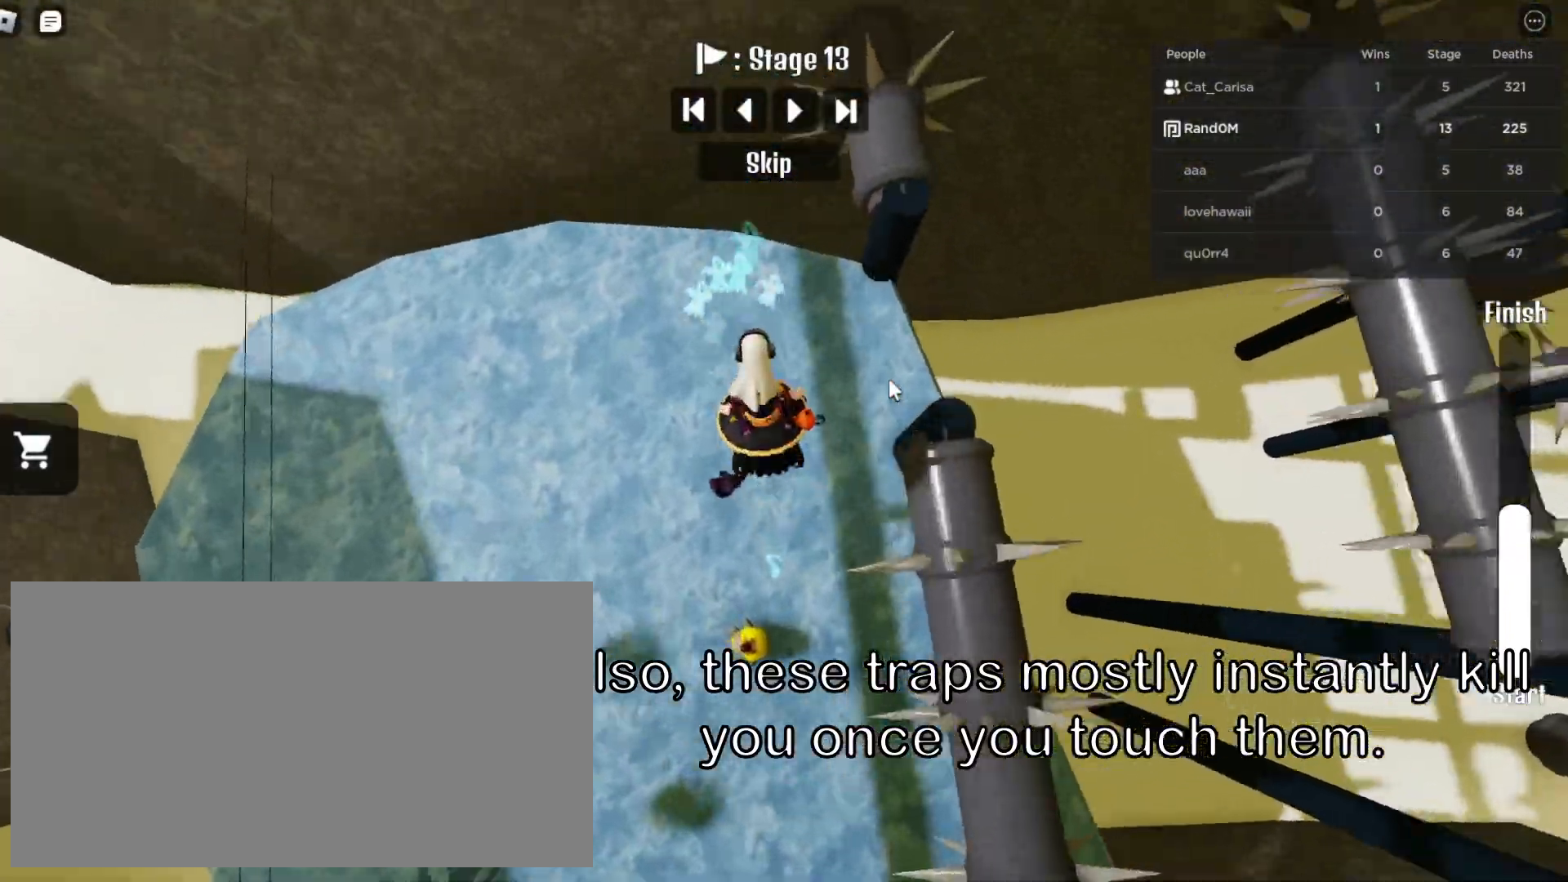
{"keys": ["a", "w"], "mouse": ["right"], "events": [[100, "space", "down"], [233, "space", "up"], [283, "w", "up"], [350, "w", "down"], [467, "a", "down"]]}
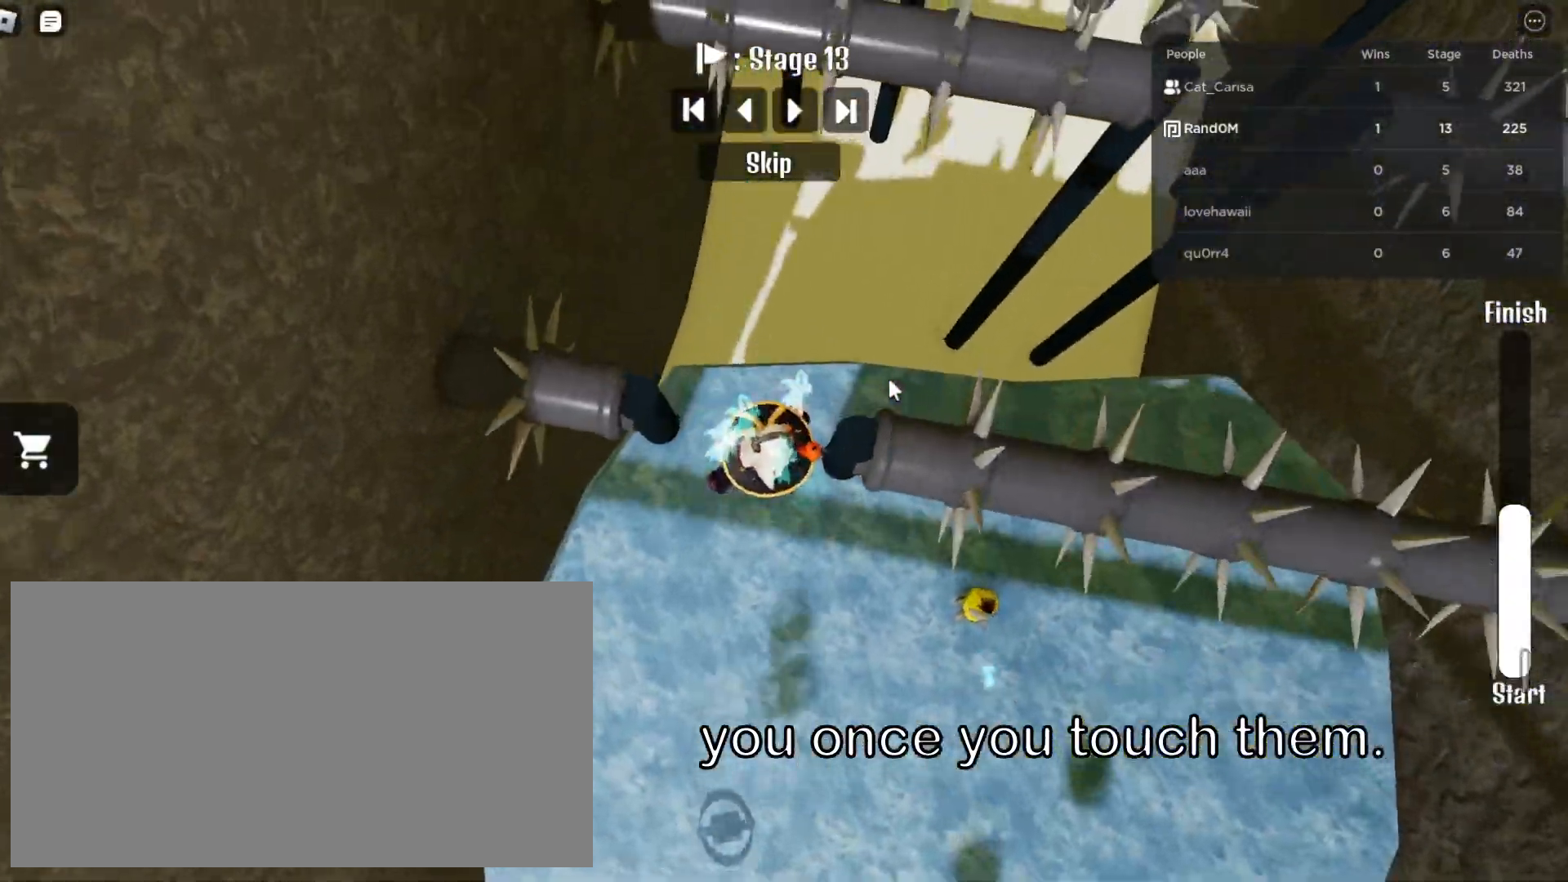
{"keys": ["w"], "mouse": ["right"], "events": [[117, "a", "up"], [200, "space", "down"], [350, "space", "up"], [367, "w", "up"], [500, "w", "down"]]}
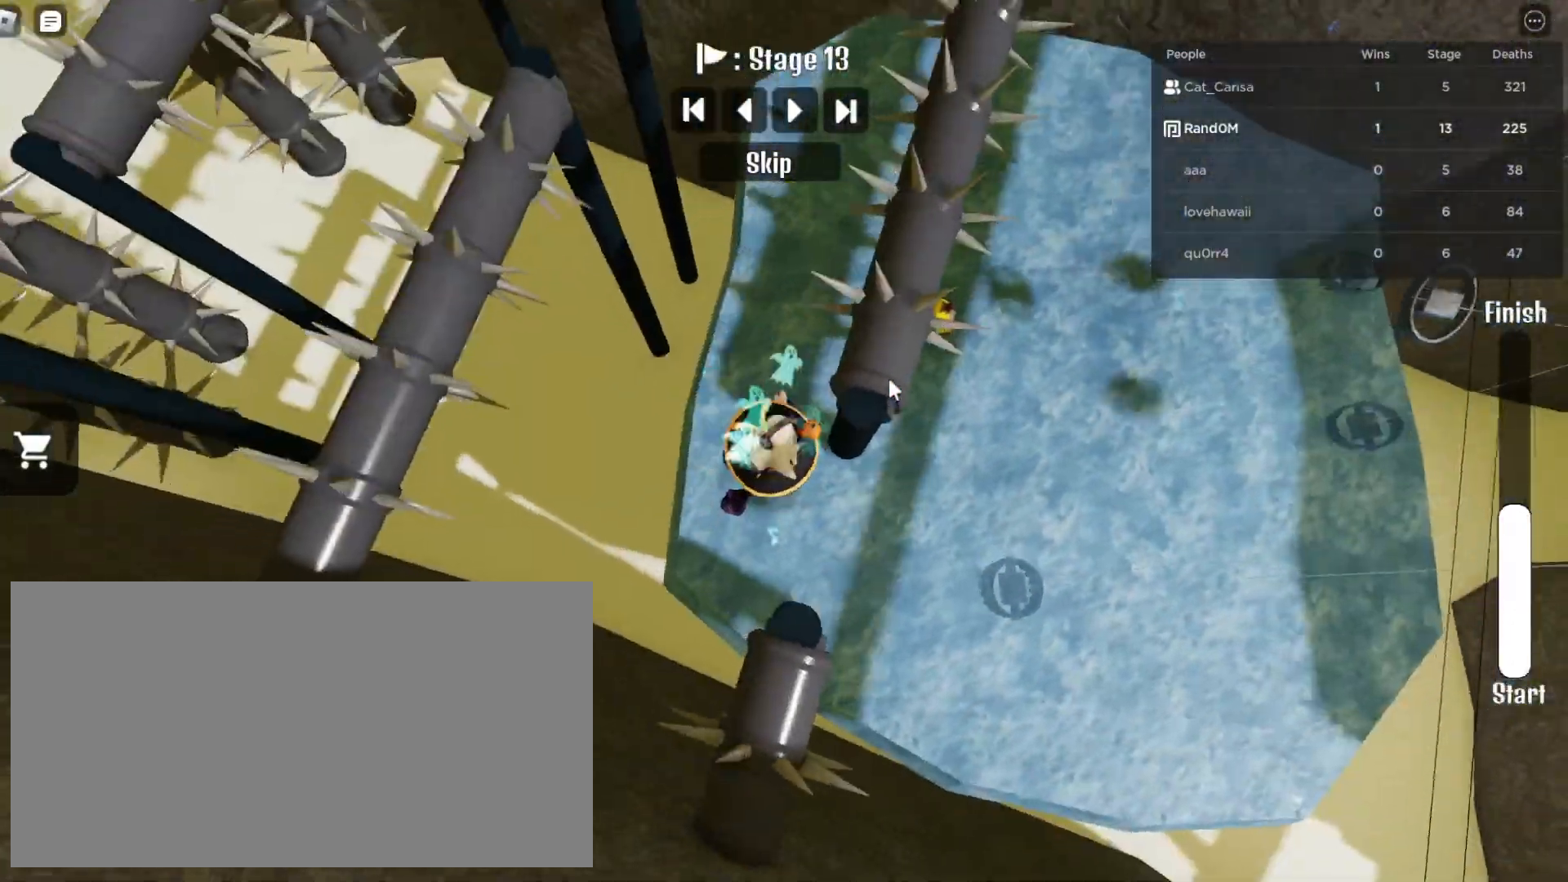
{"keys": ["w"], "mouse": ["right"], "events": [[283, "space", "down"], [333, "a", "down"], [400, "space", "up"], [483, "a", "up"]]}
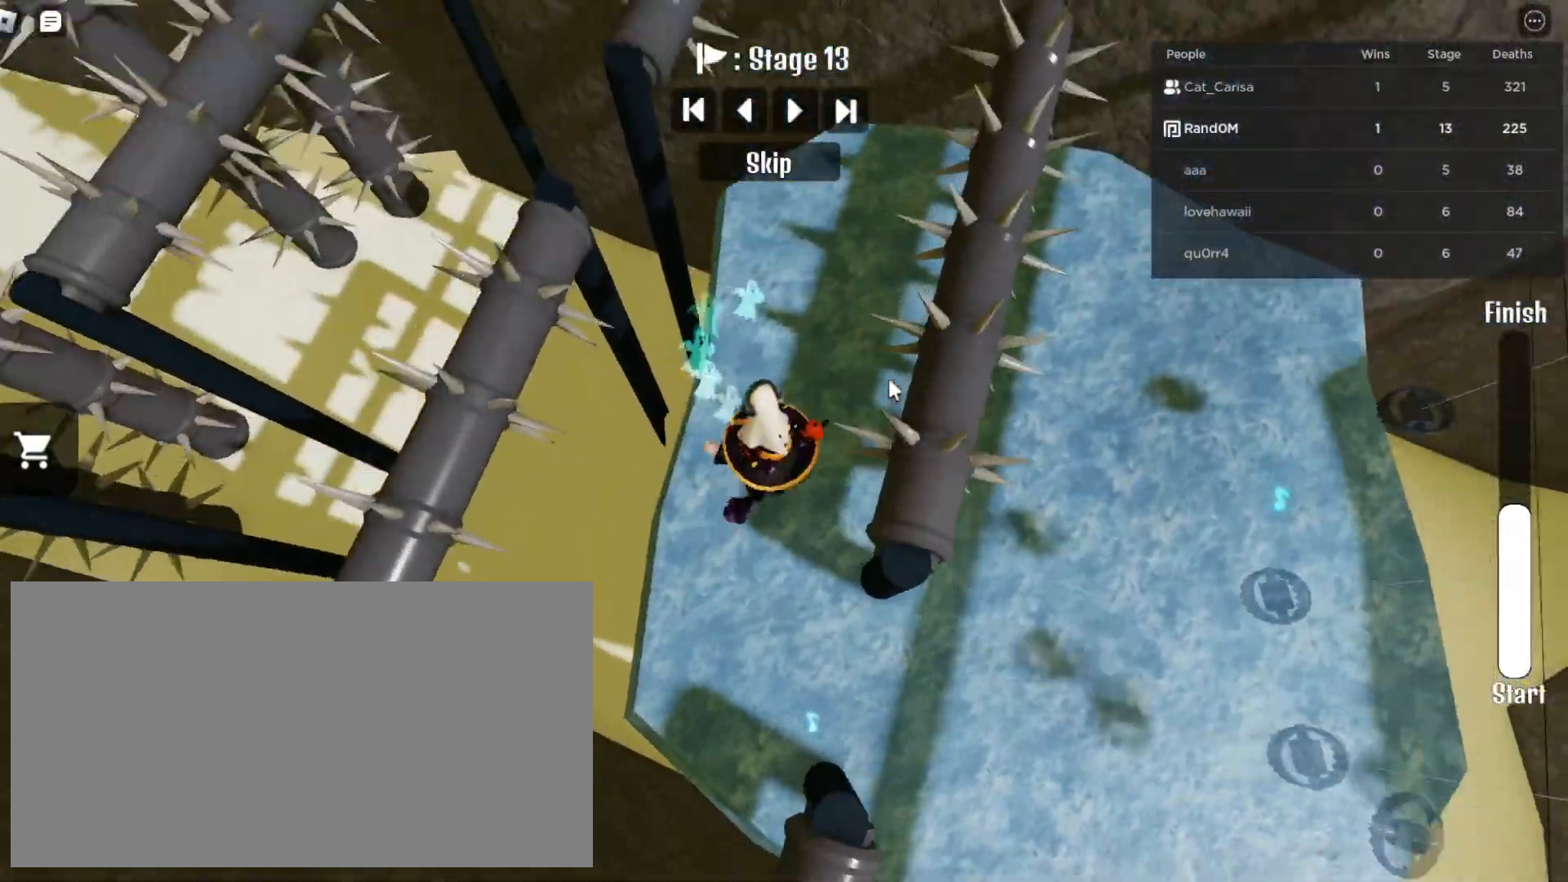
{"keys": ["w"], "mouse": ["right"], "events": [[333, "space", "down"], [483, "space", "up"]]}
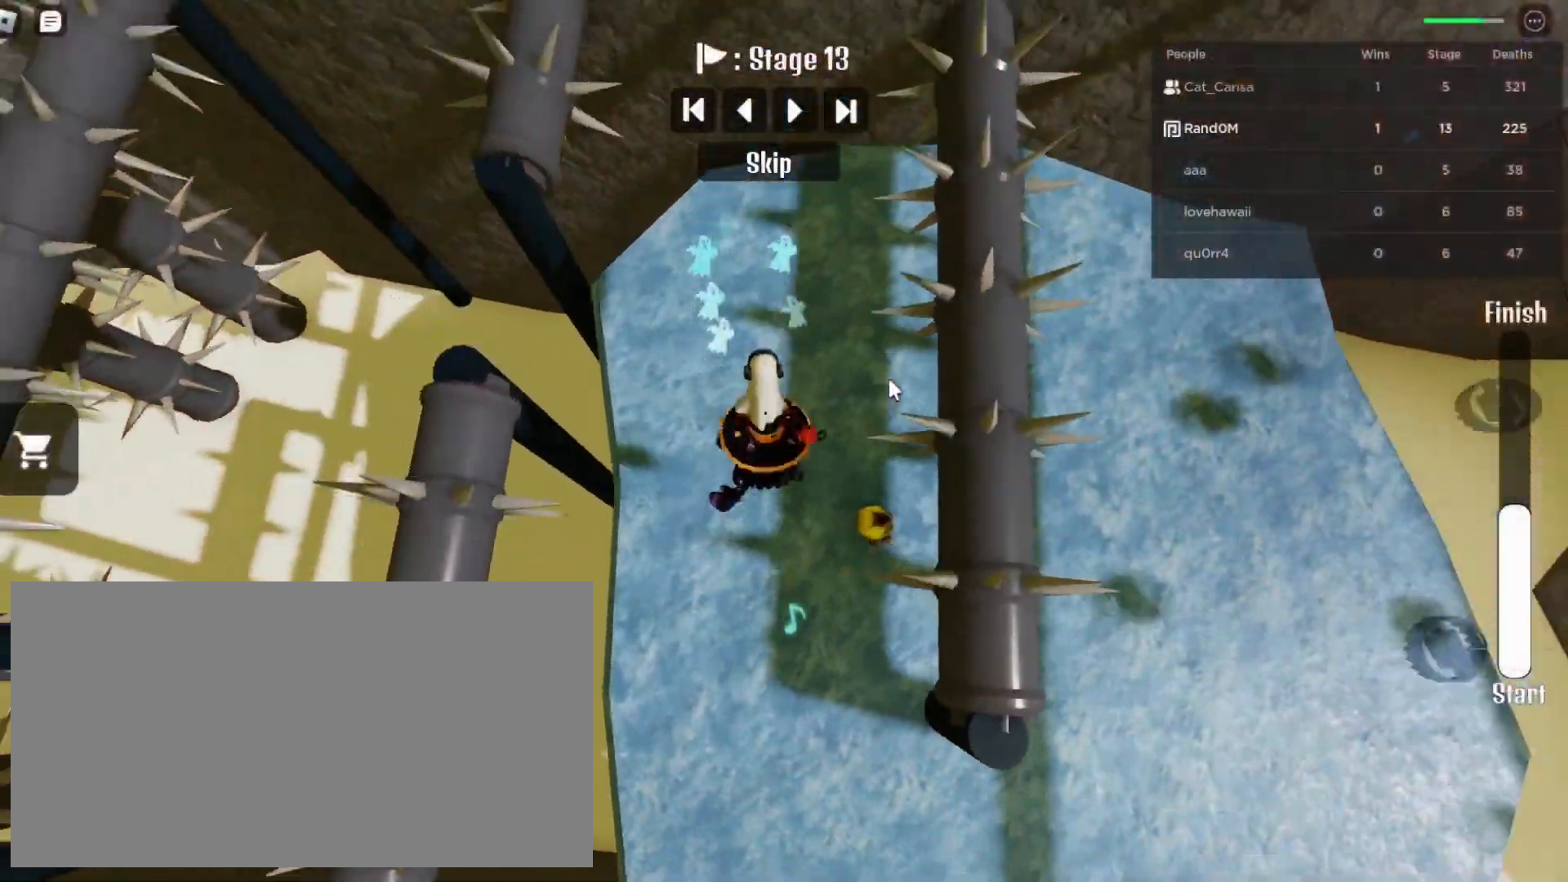
{"keys": [], "mouse": ["right"], "events": [[300, "w", "up"]]}
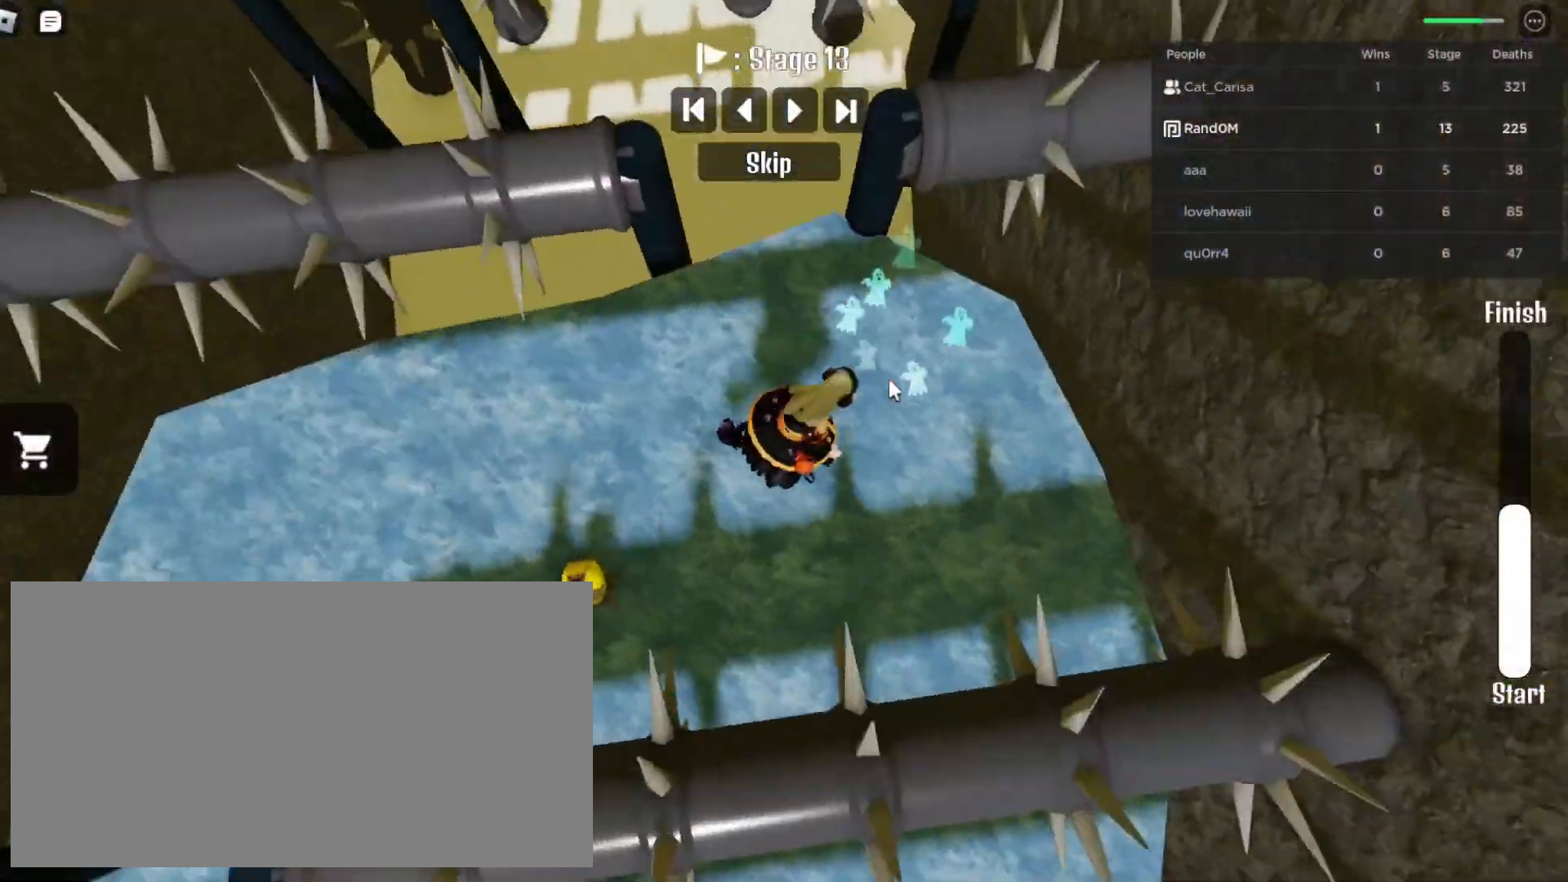
{"keys": ["w"], "mouse": ["right"], "events": [[50, "space", "down"], [150, "d", "down"], [167, "space", "up"], [283, "d", "up"], [450, "w", "down"]]}
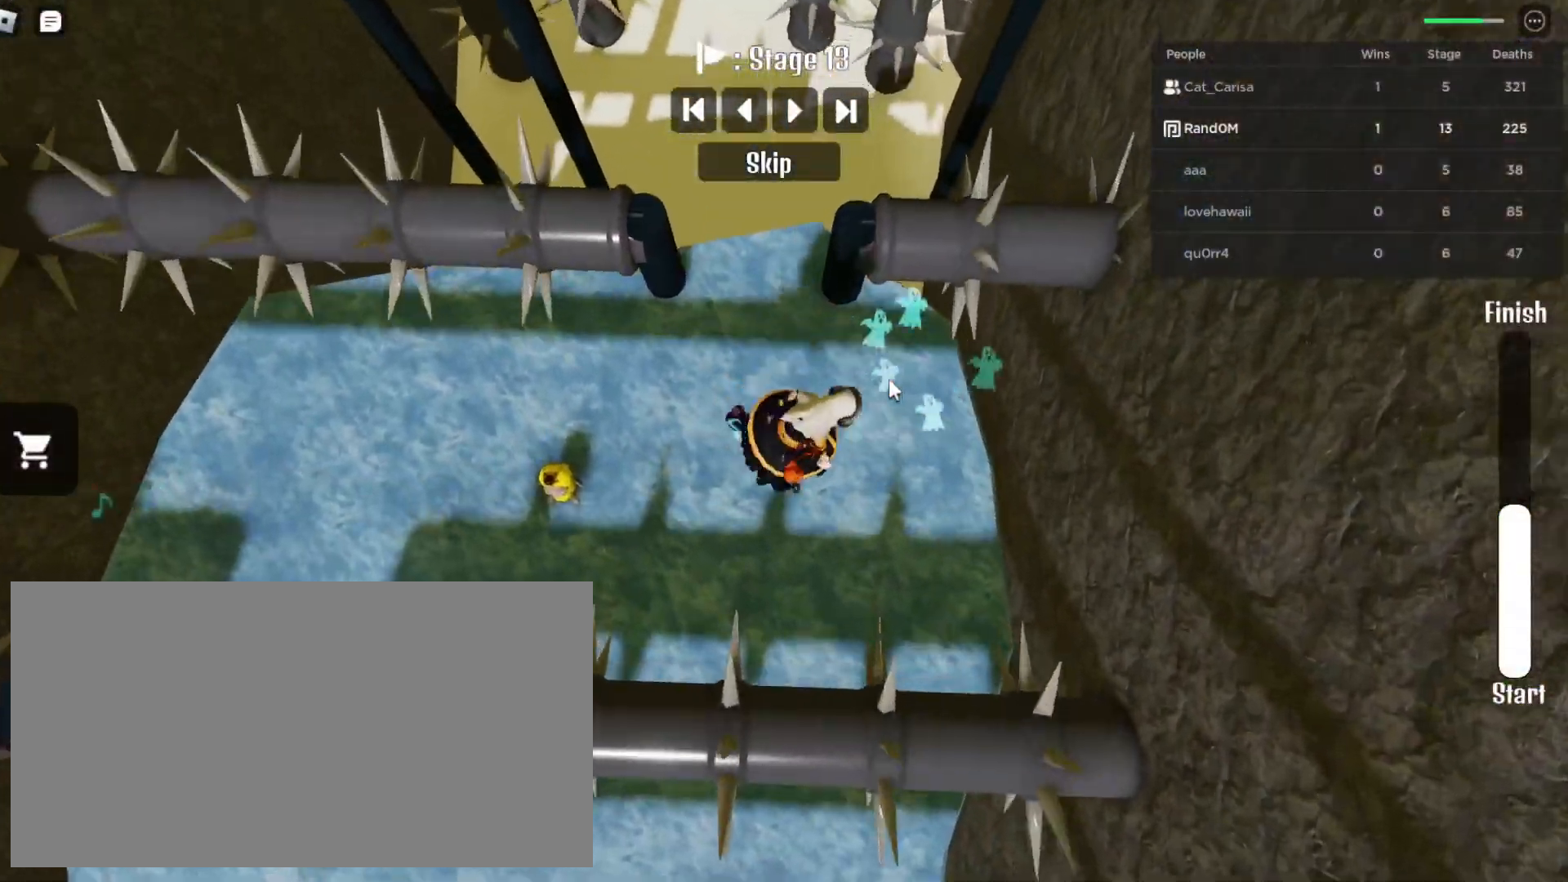
{"keys": [], "mouse": ["right"], "events": [[167, "w", "up"]]}
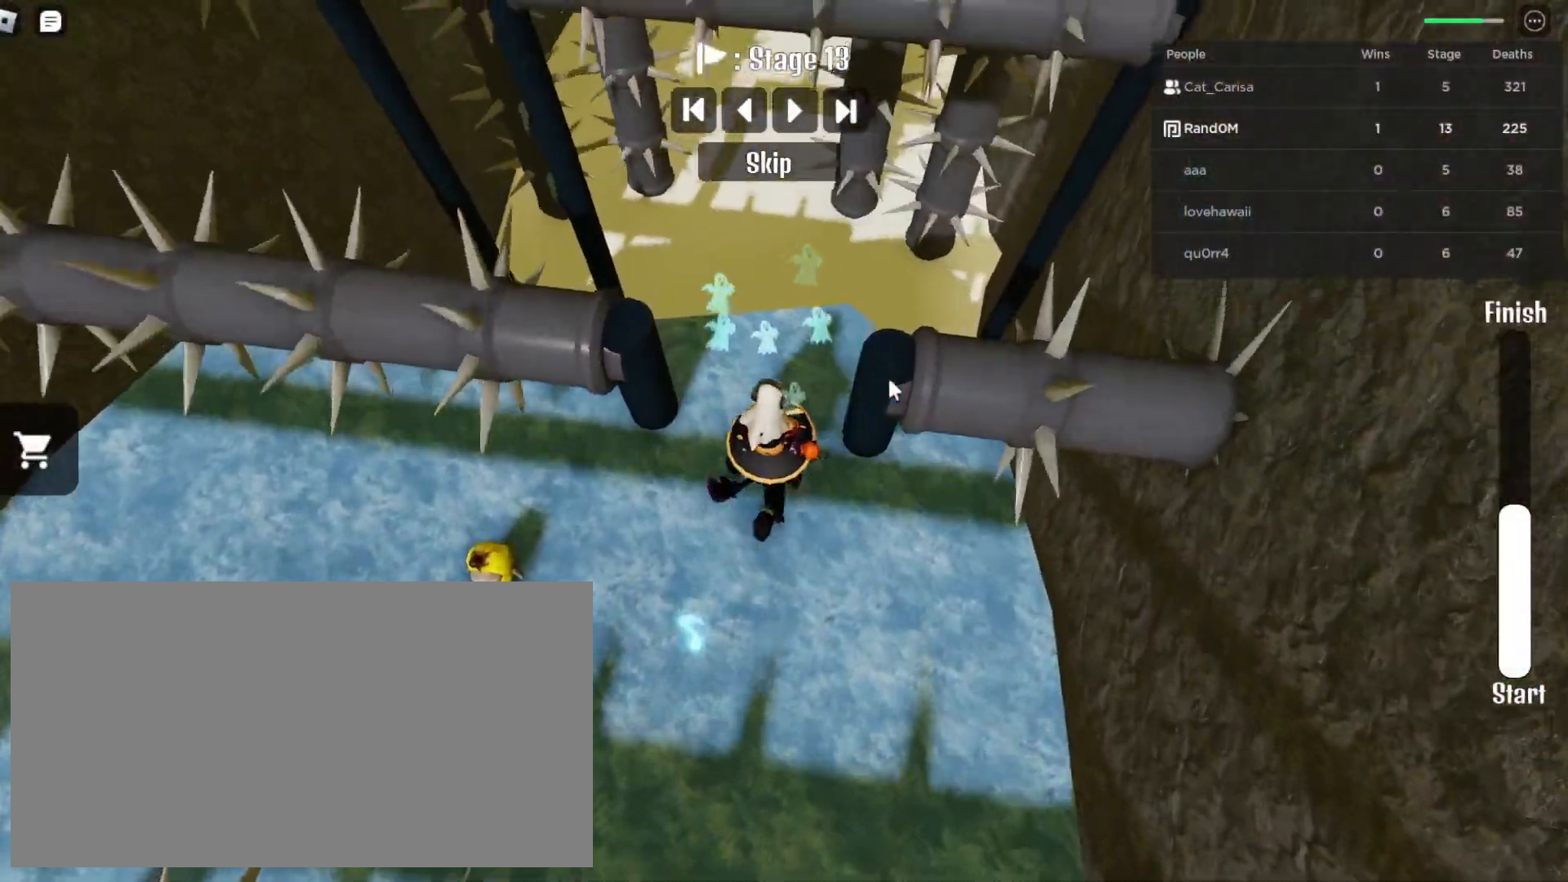
{"keys": ["space"], "mouse": ["right"], "events": [[117, "a", "down"], [200, "a", "up"], [383, "space", "down"]]}
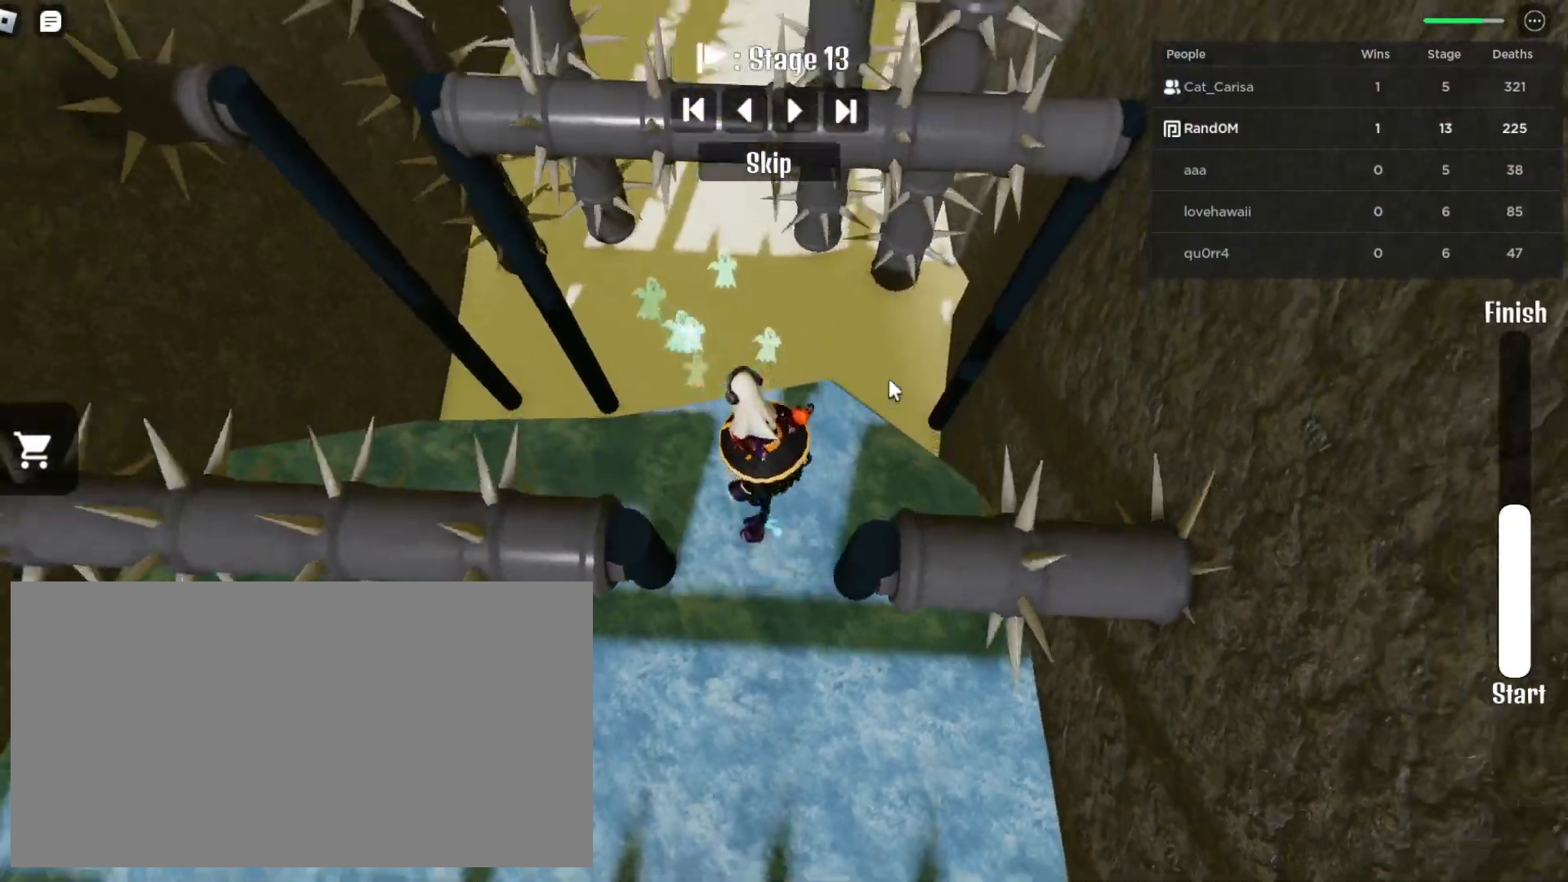
{"keys": ["a", "space"], "mouse": ["right"], "events": [[33, "space", "up"], [200, "w", "down"], [367, "w", "up"], [450, "a", "down"], [500, "space", "down"]]}
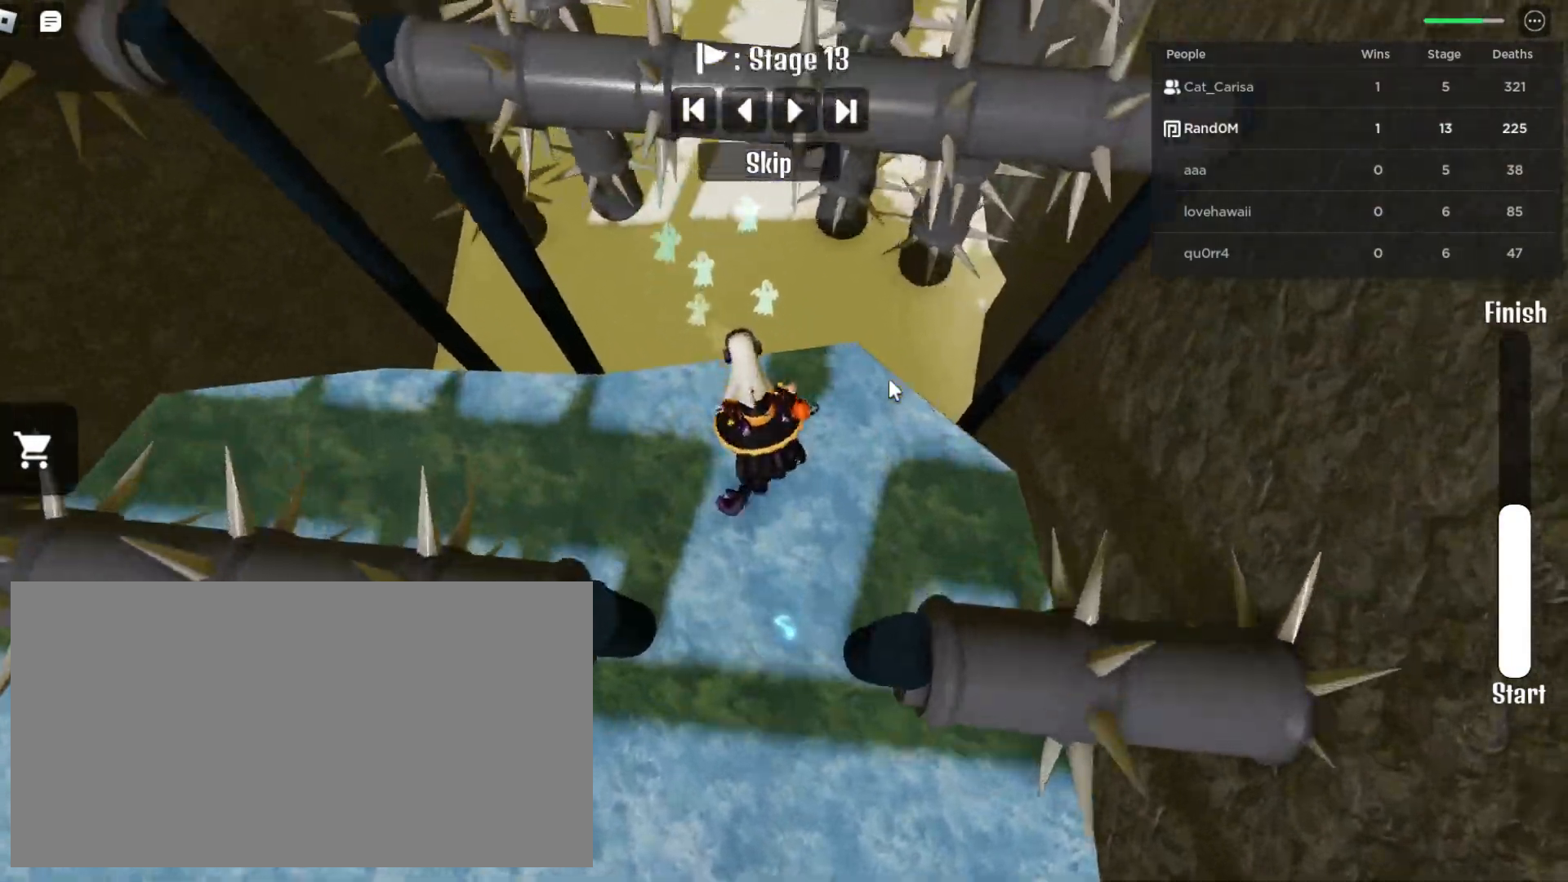
{"keys": ["a"], "mouse": ["right"], "events": [[167, "space", "up"]]}
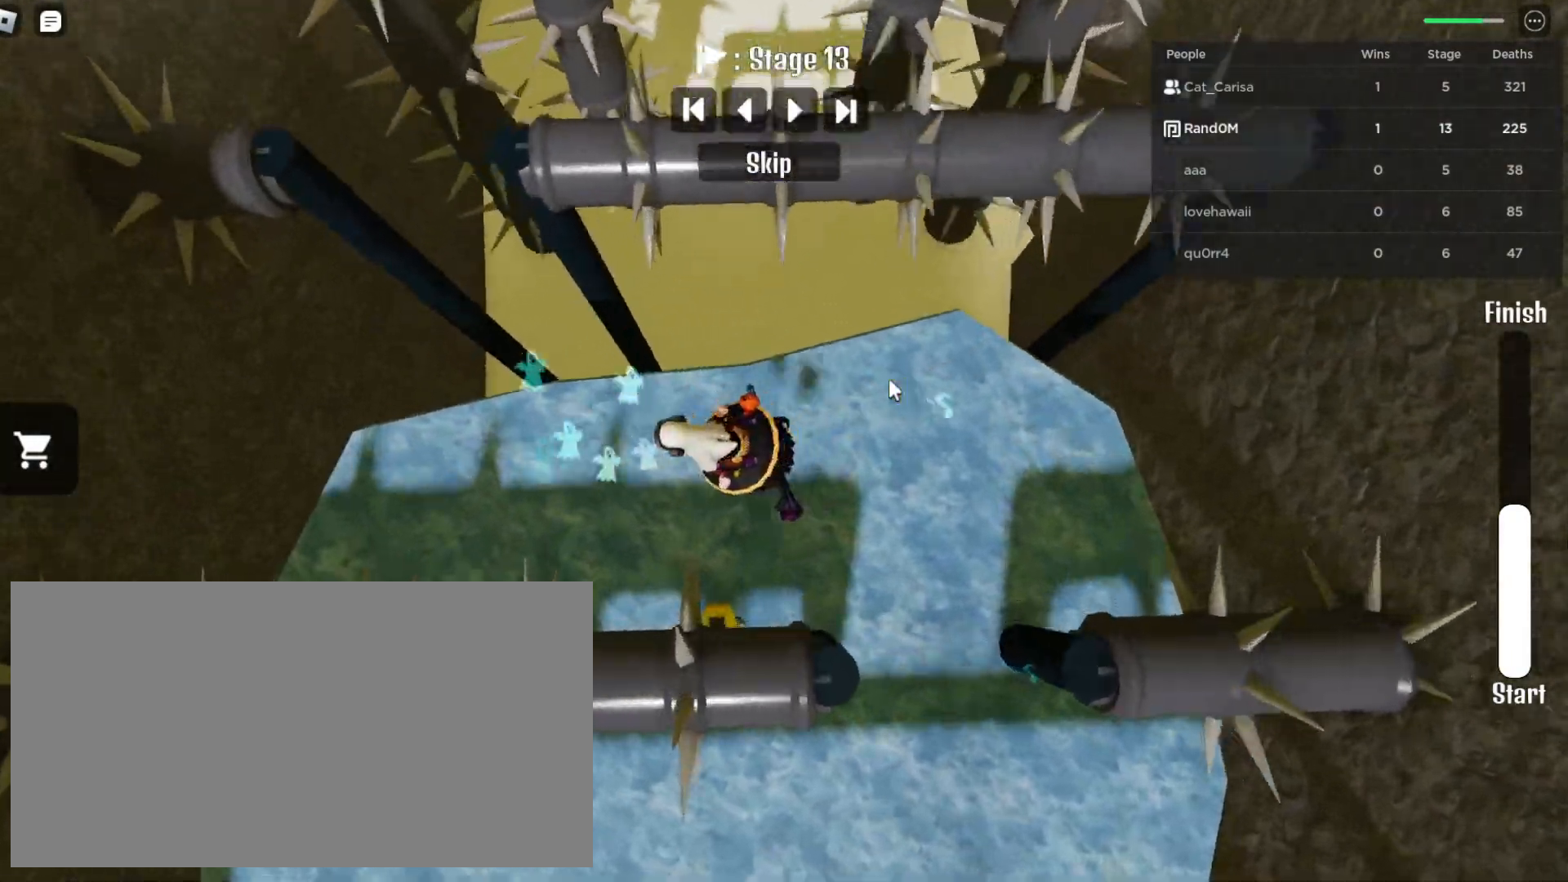
{"keys": ["a"], "mouse": ["right"], "events": [[50, "space", "down"], [217, "space", "up"]]}
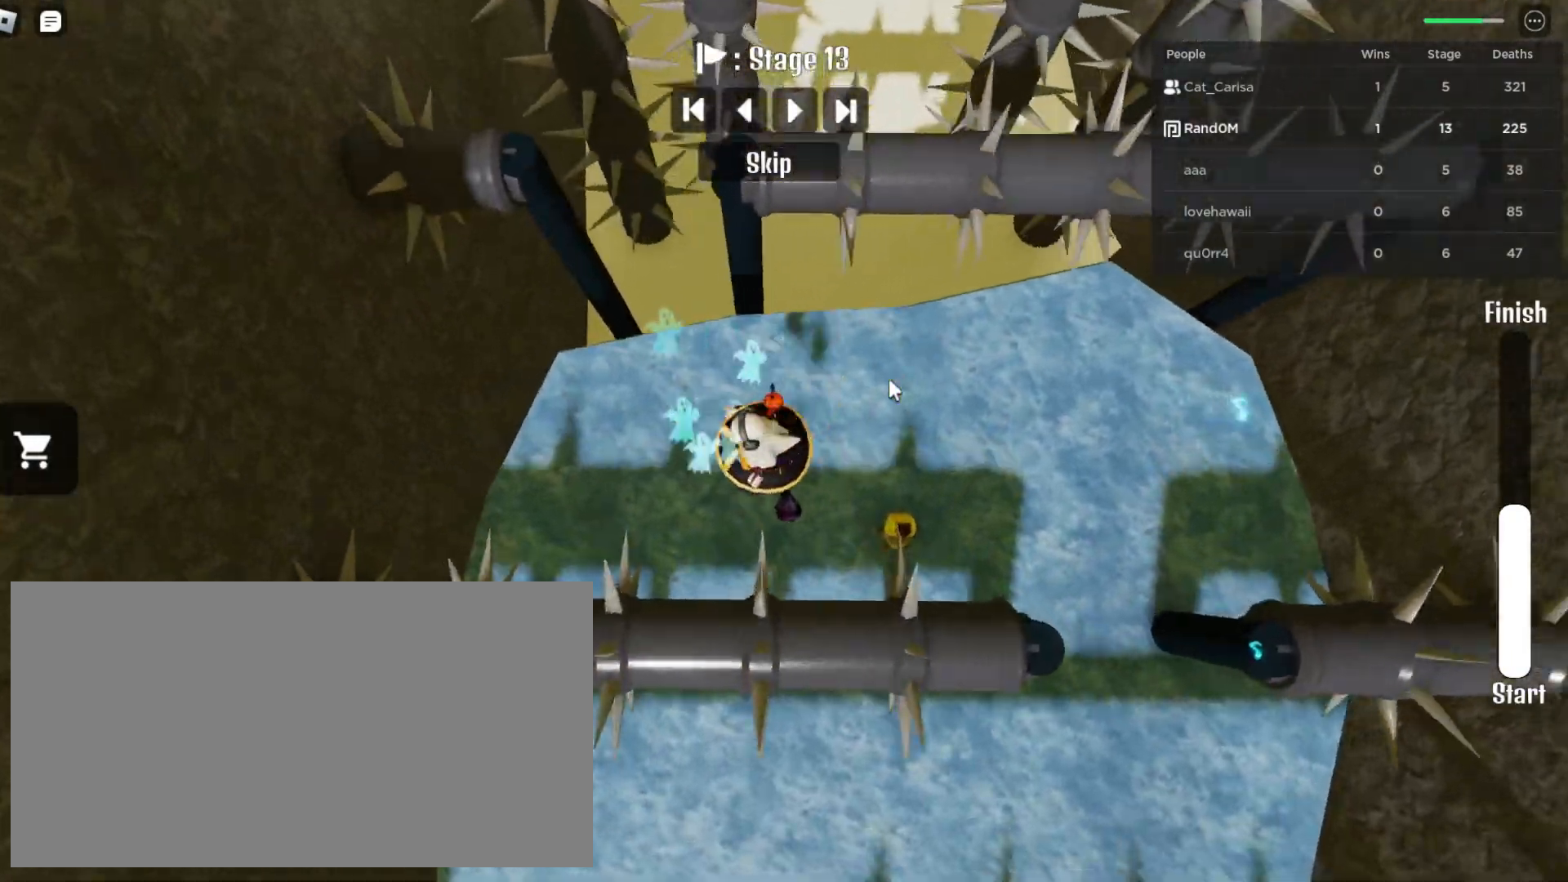
{"keys": ["w"], "mouse": ["right"], "events": [[150, "space", "down"], [317, "space", "up"], [333, "a", "up"], [483, "w", "down"]]}
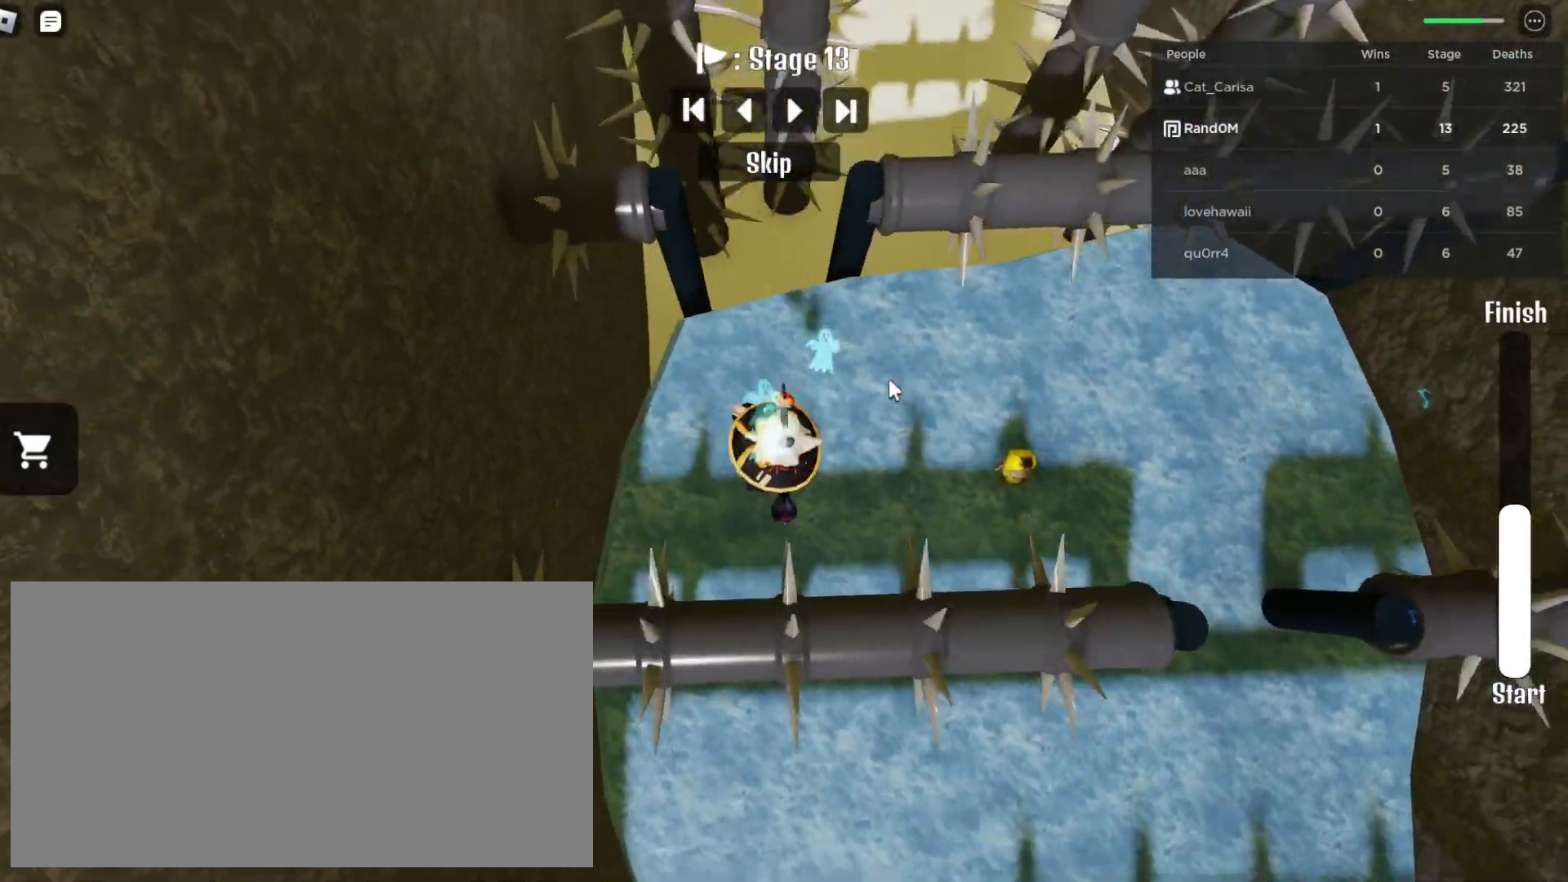
{"keys": [], "mouse": ["right"], "events": [[300, "space", "down"], [333, "w", "up"], [433, "space", "up"]]}
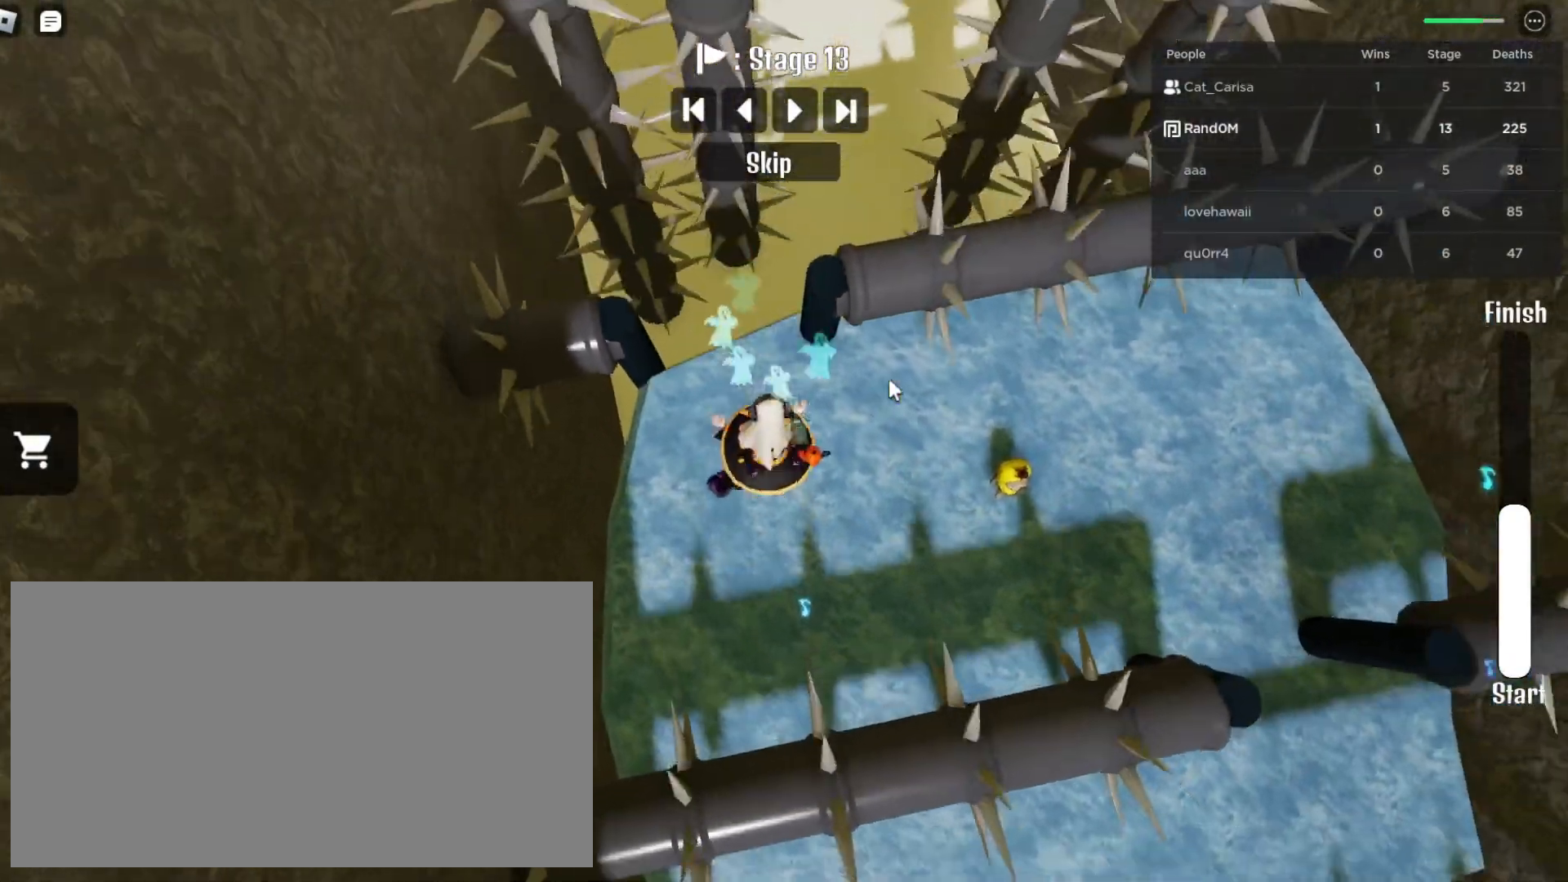
{"keys": ["space", "w"], "mouse": ["right"], "events": [[400, "w", "down"], [433, "space", "down"]]}
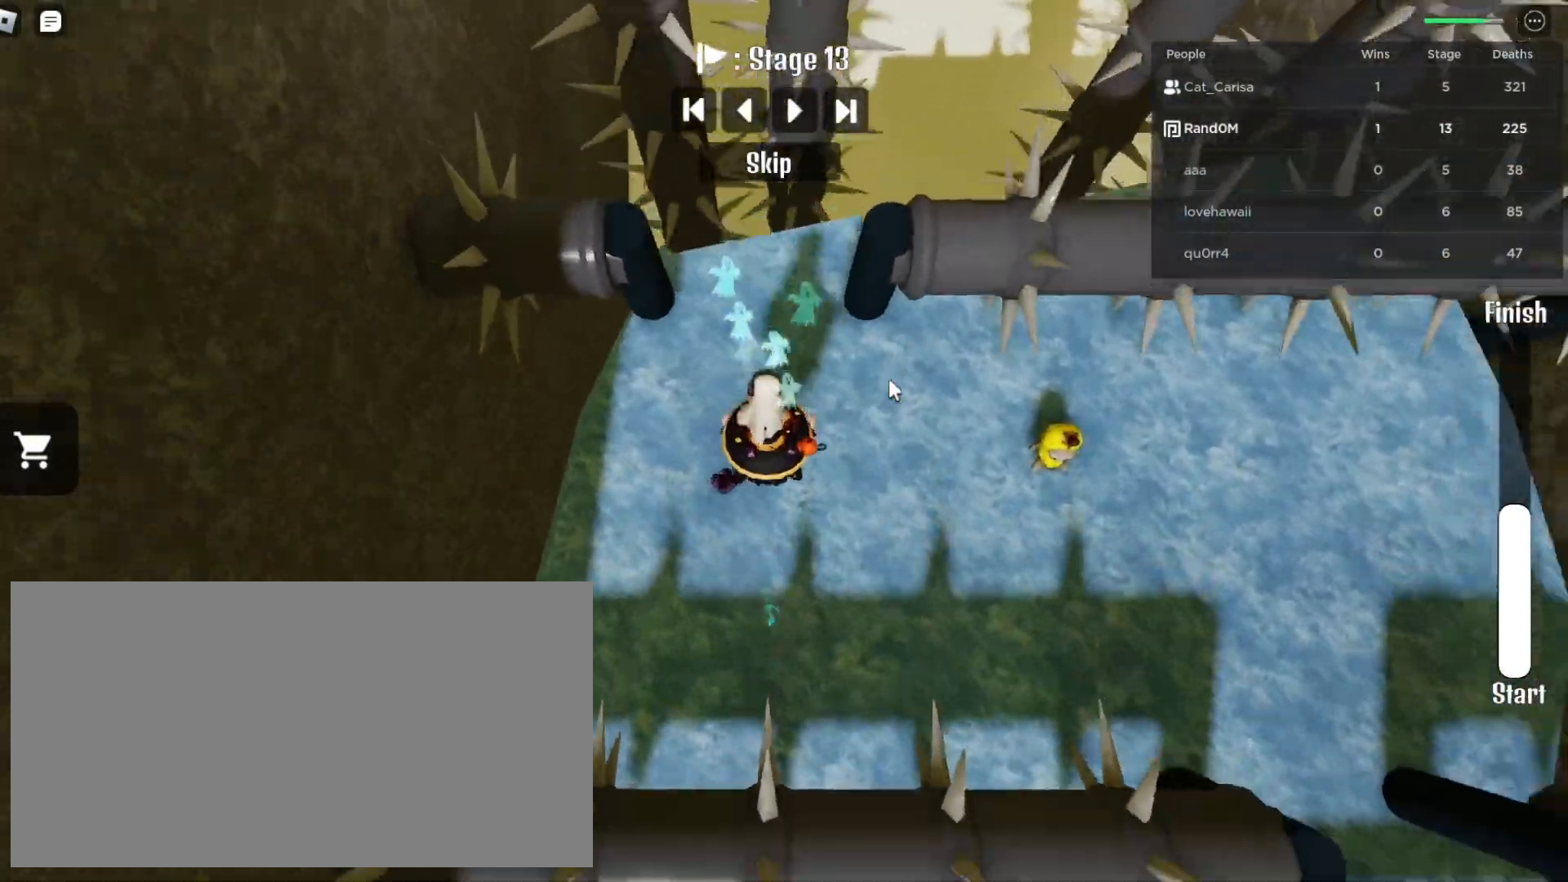
{"keys": [], "mouse": ["right"], "events": [[100, "space", "up"], [500, "w", "up"]]}
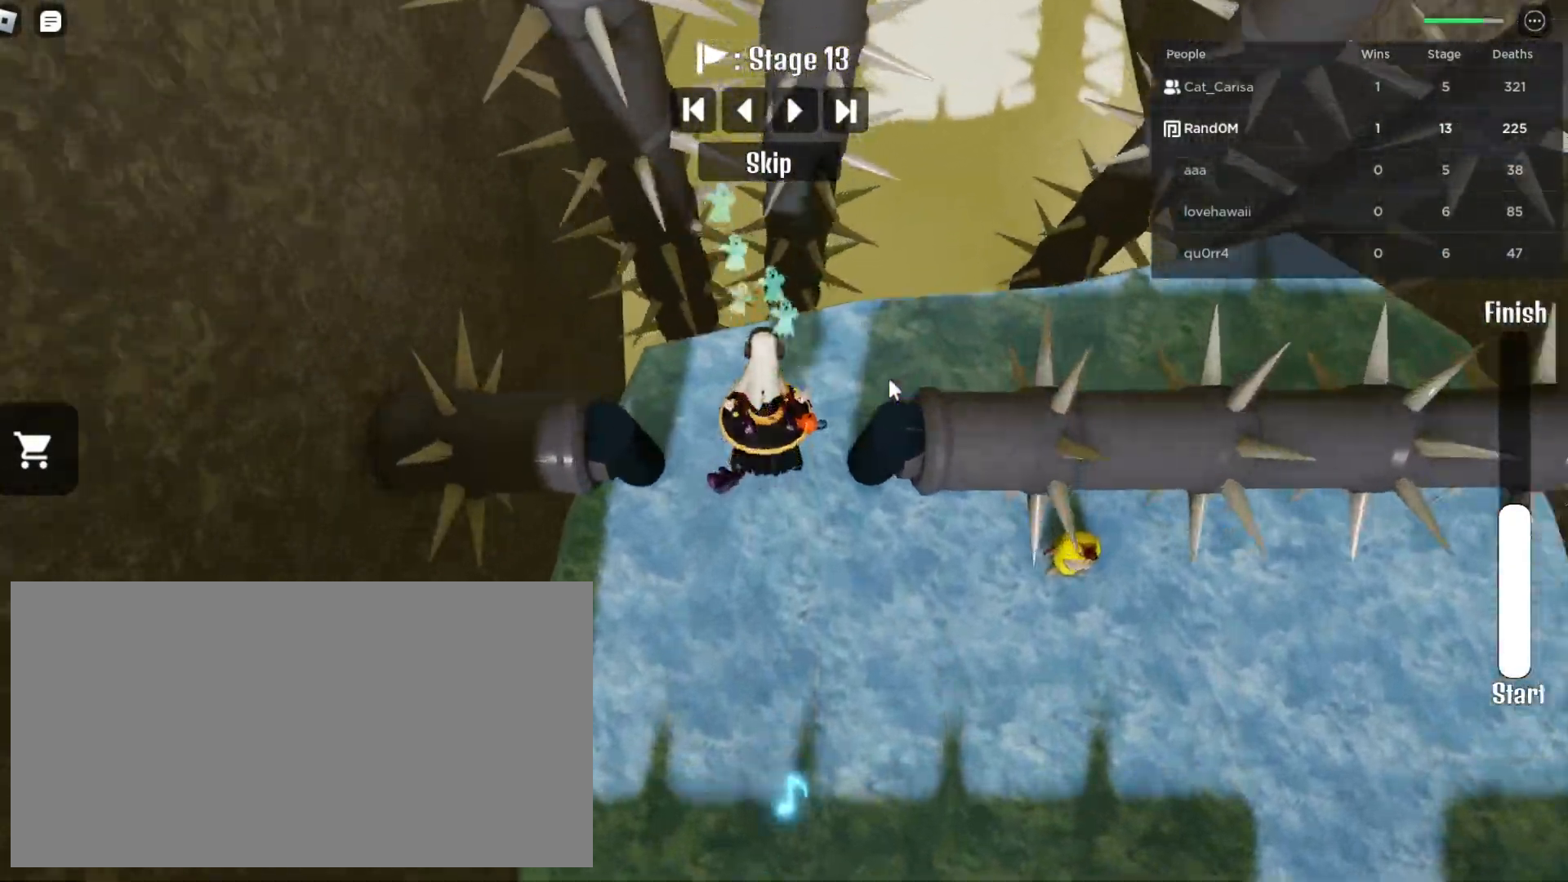
{"keys": ["w"], "mouse": ["right"], "events": [[17, "space", "down"], [133, "space", "up"], [267, "w", "down"]]}
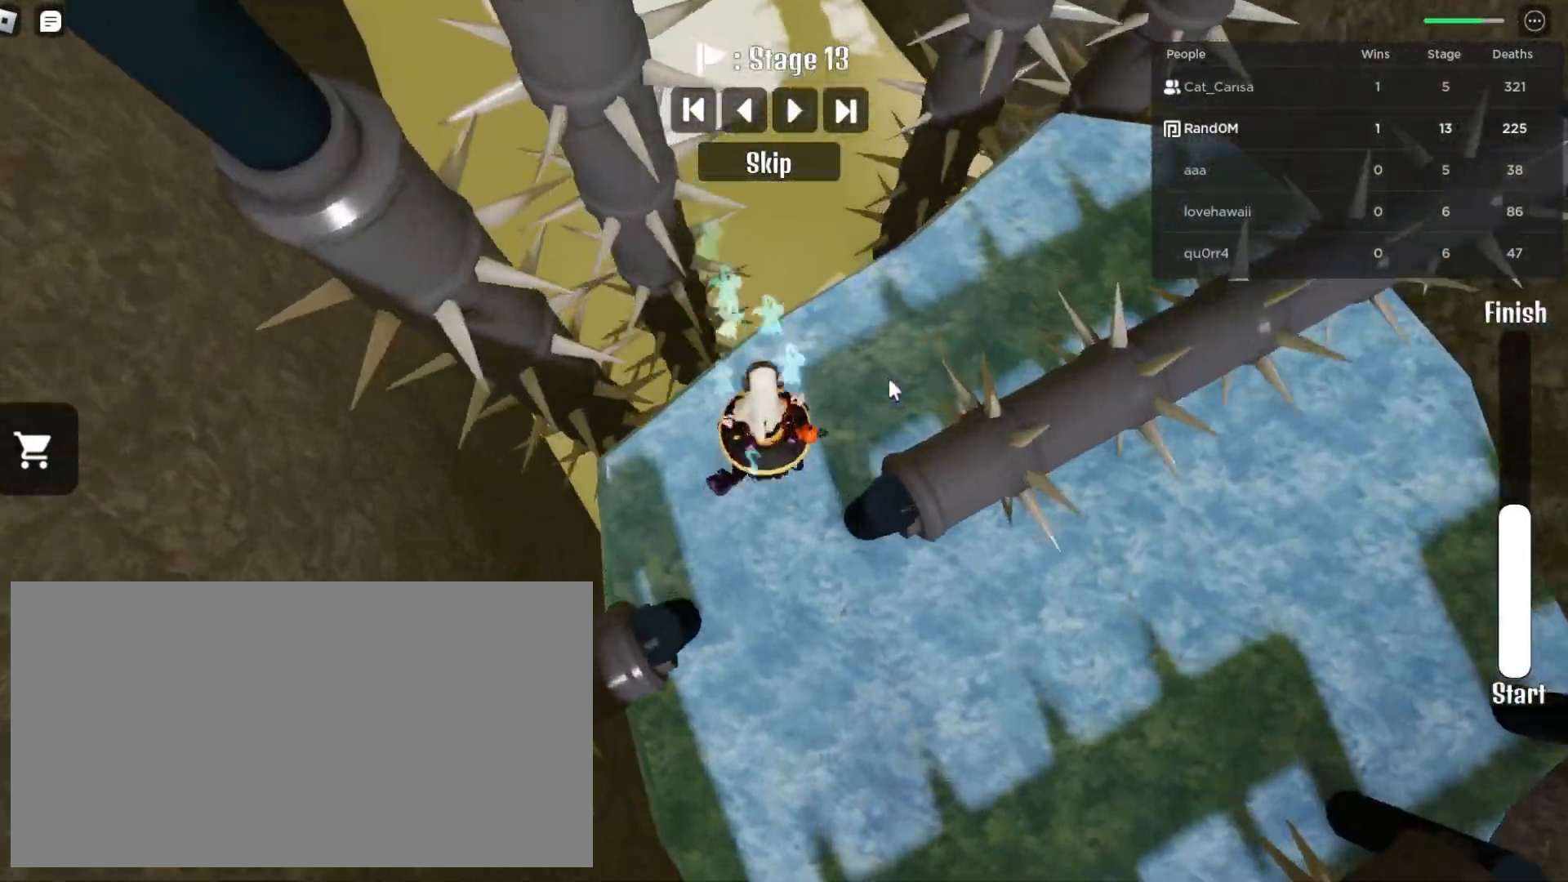
{"keys": ["w"], "mouse": ["right"], "events": [[117, "space", "down"], [233, "space", "up"]]}
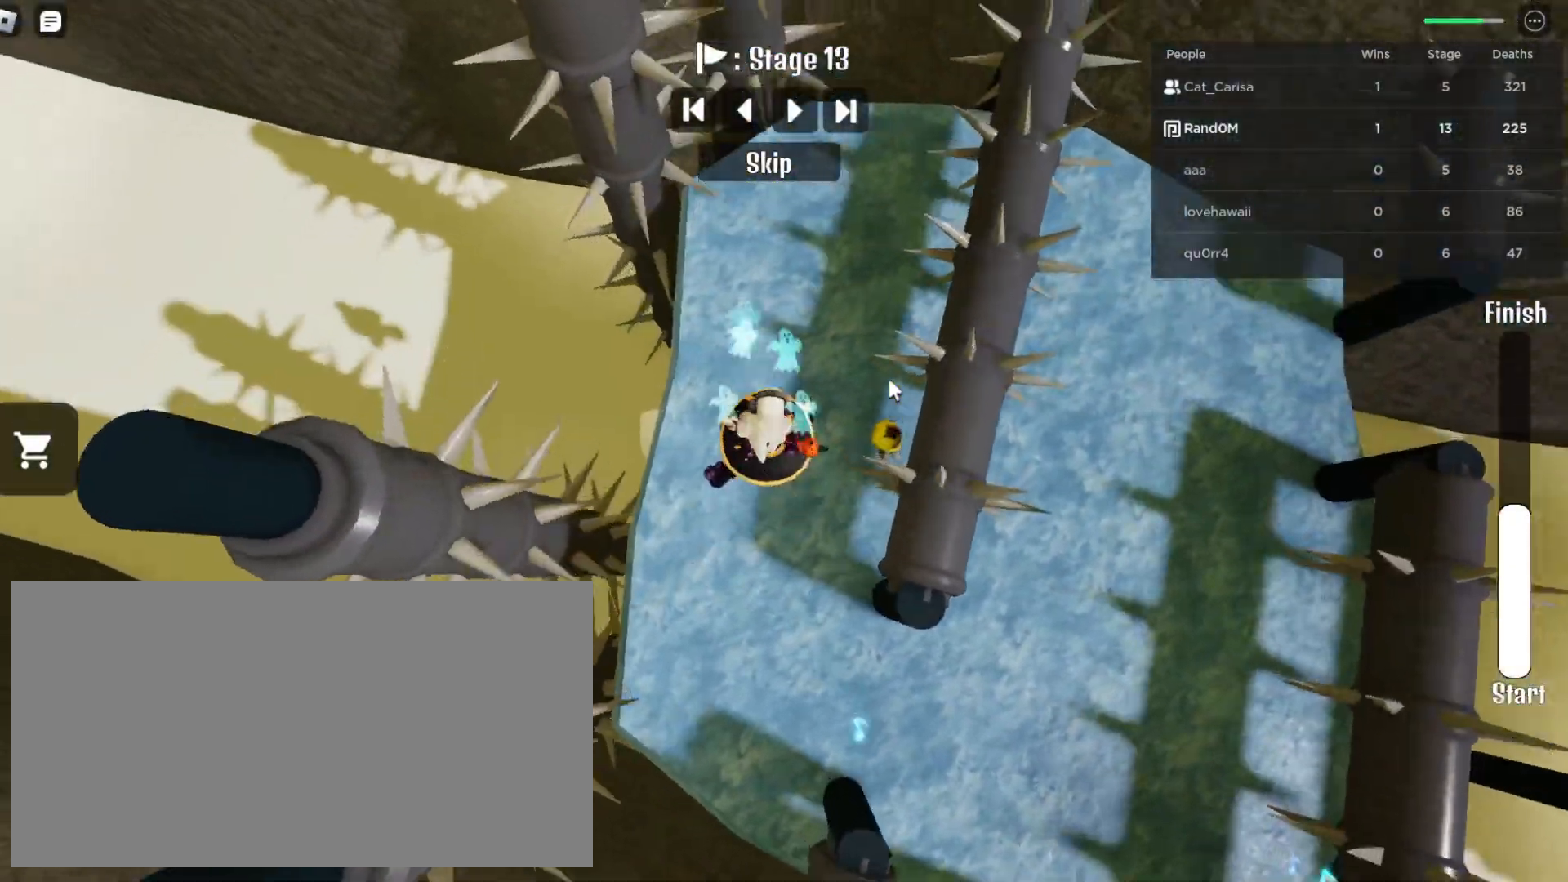
{"keys": [], "mouse": ["right"], "events": [[200, "w", "up"], [233, "space", "down"], [367, "space", "up"]]}
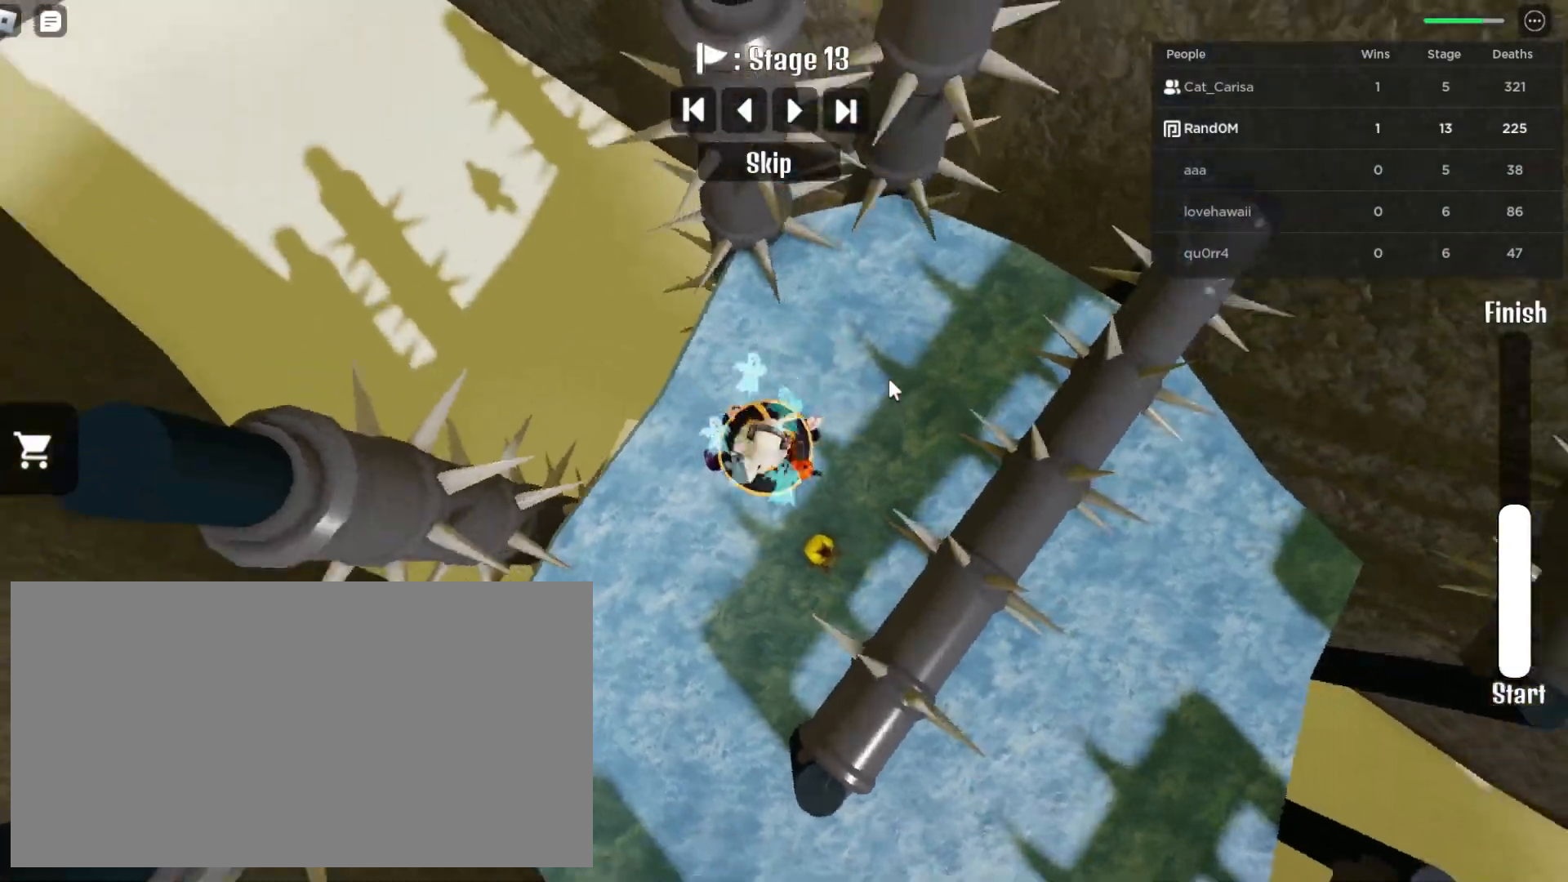
{"keys": ["w"], "mouse": ["right"], "events": [[433, "w", "down"]]}
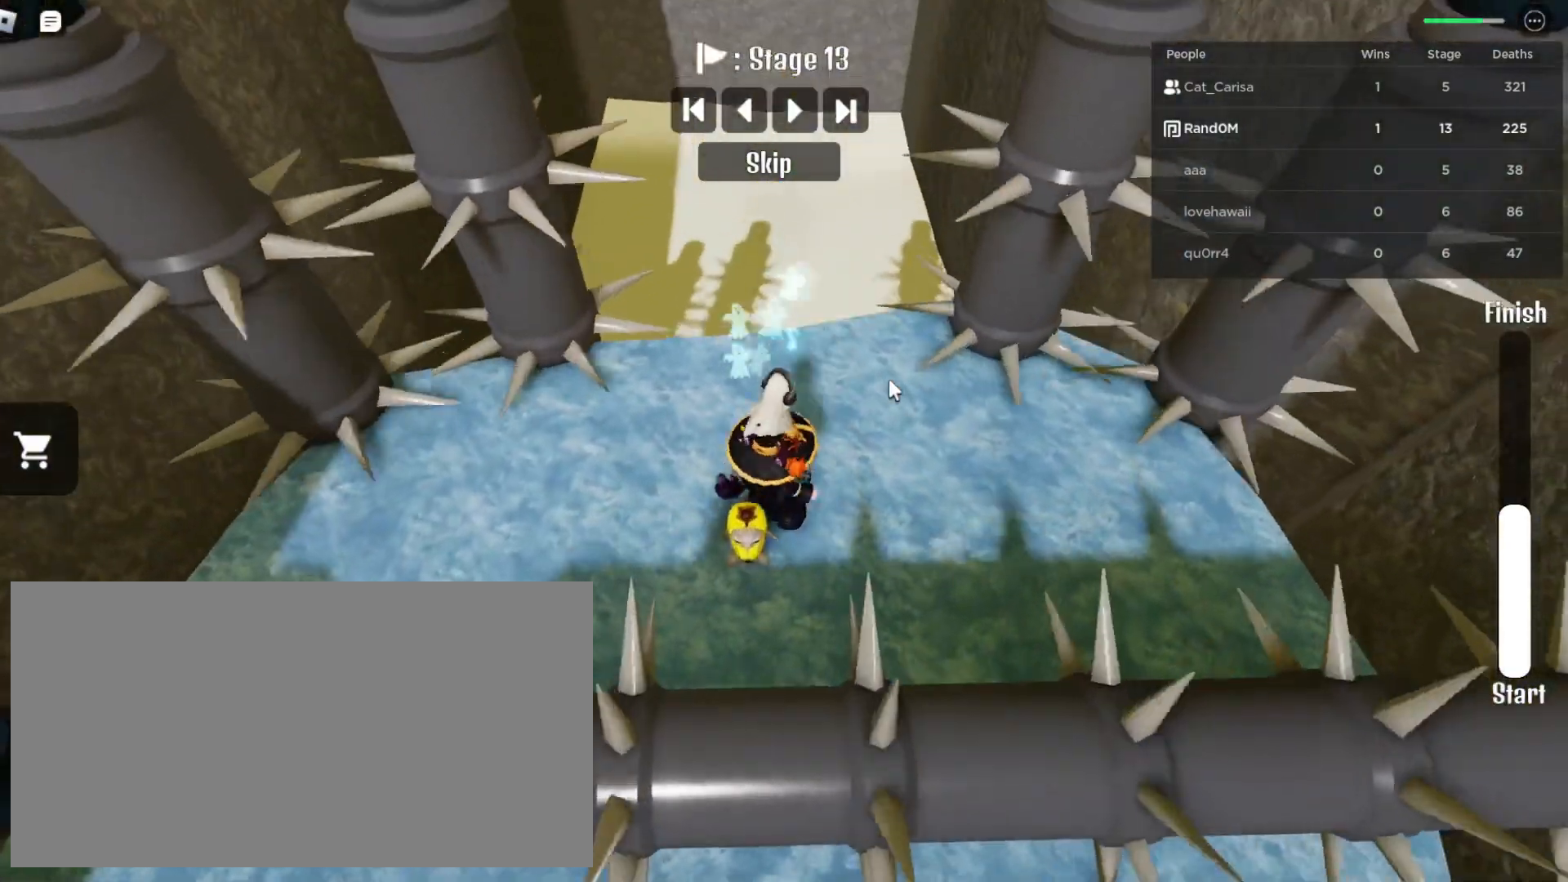
{"keys": ["w"], "mouse": ["right"], "events": []}
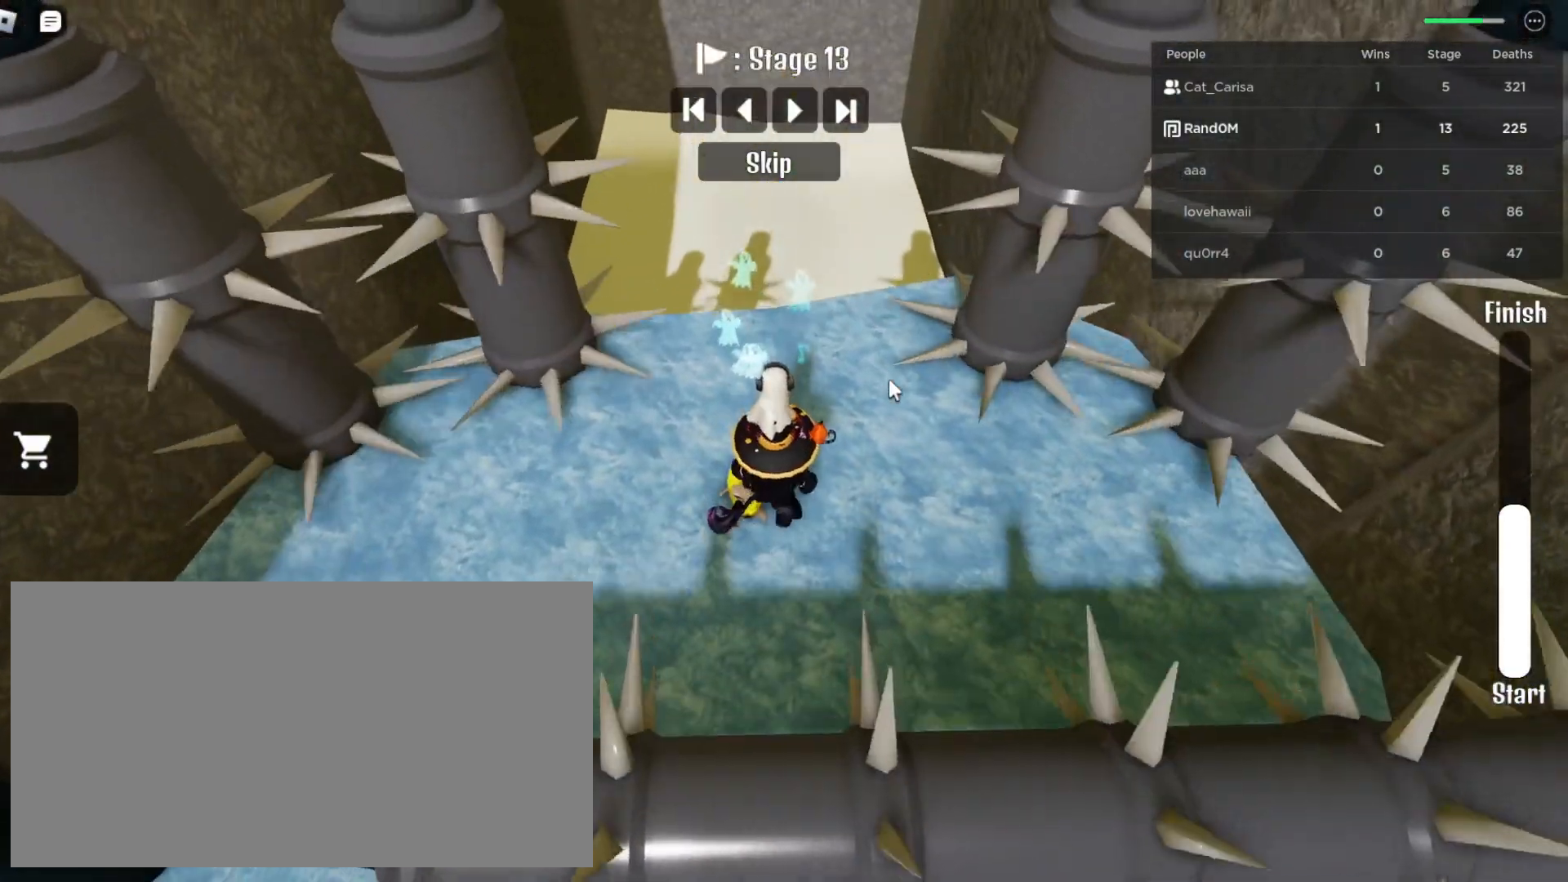
{"keys": ["w"], "mouse": [], "events": [[450, "mouse_right", "up"]]}
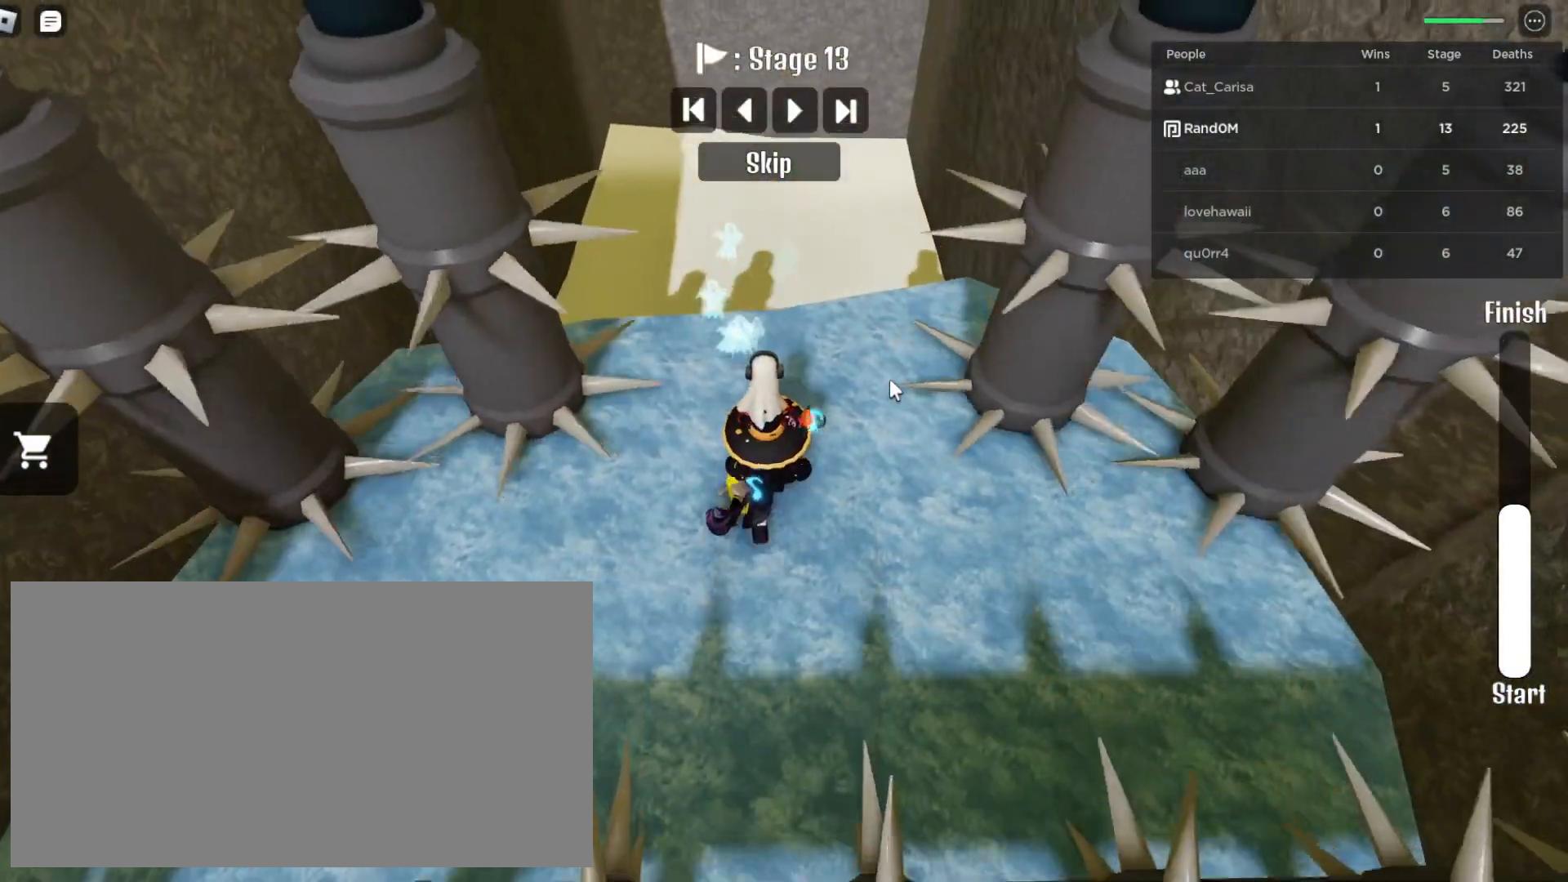
{"keys": ["w"], "mouse": [], "events": []}
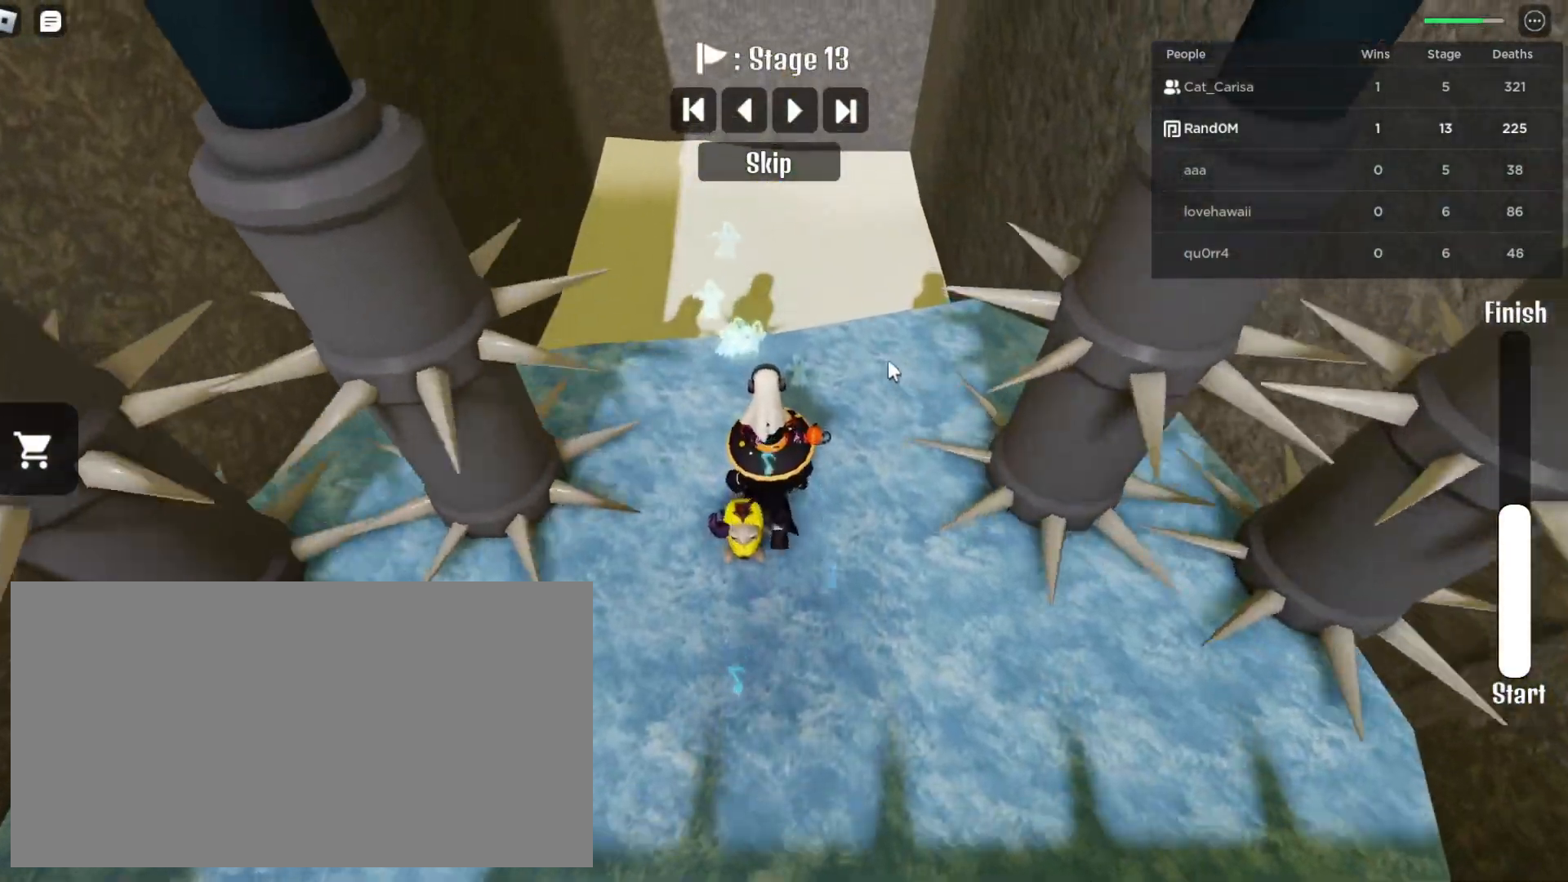
{"keys": [], "mouse": ["right"], "events": [[267, "mouse_right", "down"], [333, "w", "up"]]}
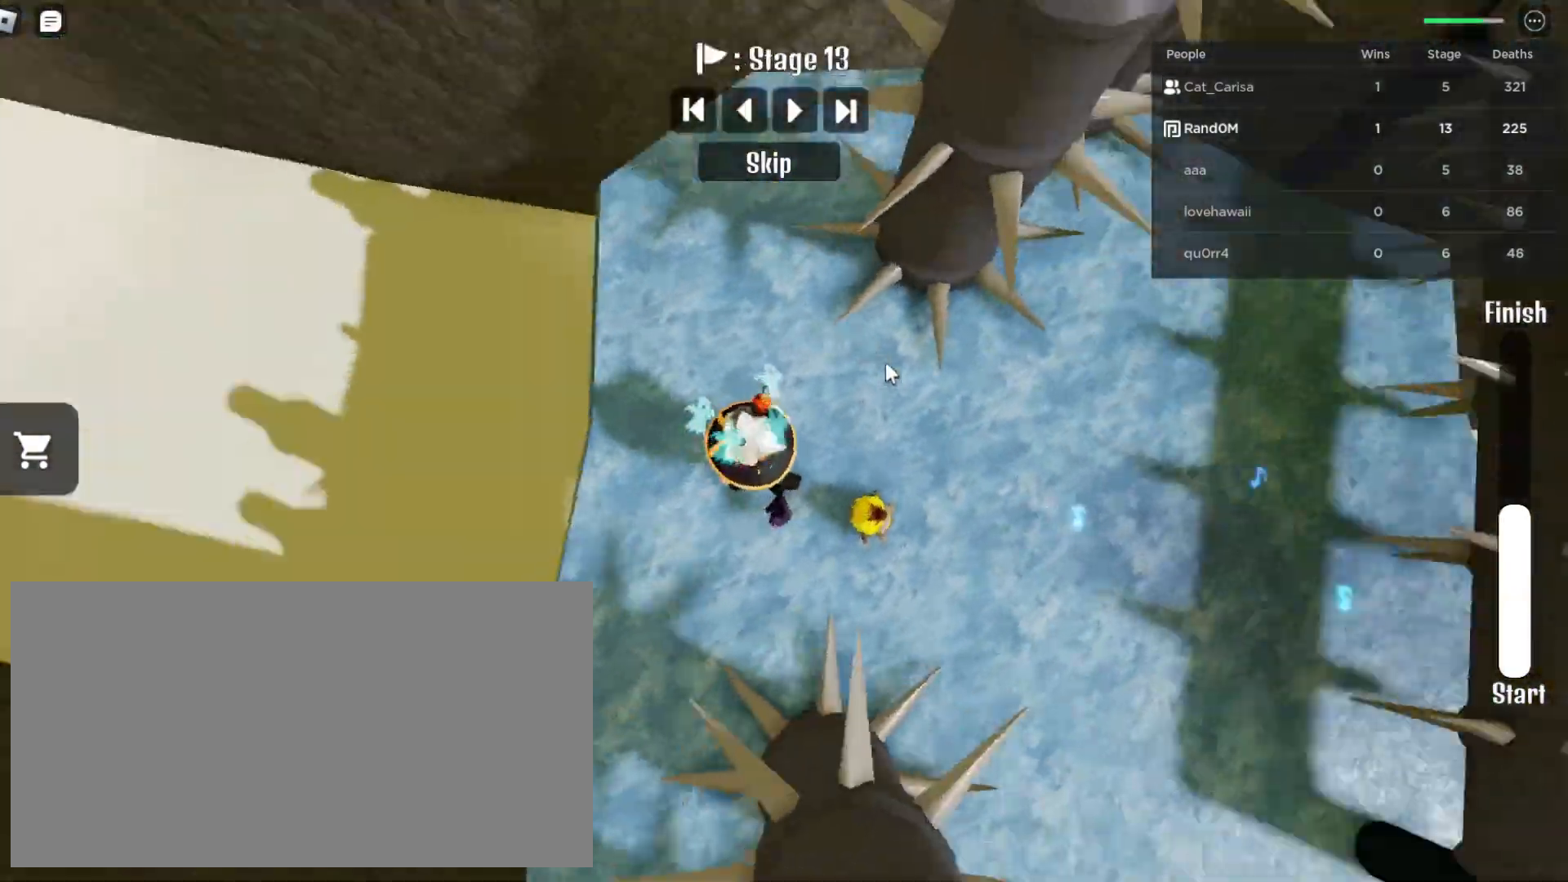
{"keys": [], "mouse": ["right"], "events": [[183, "space", "down"], [317, "space", "up"]]}
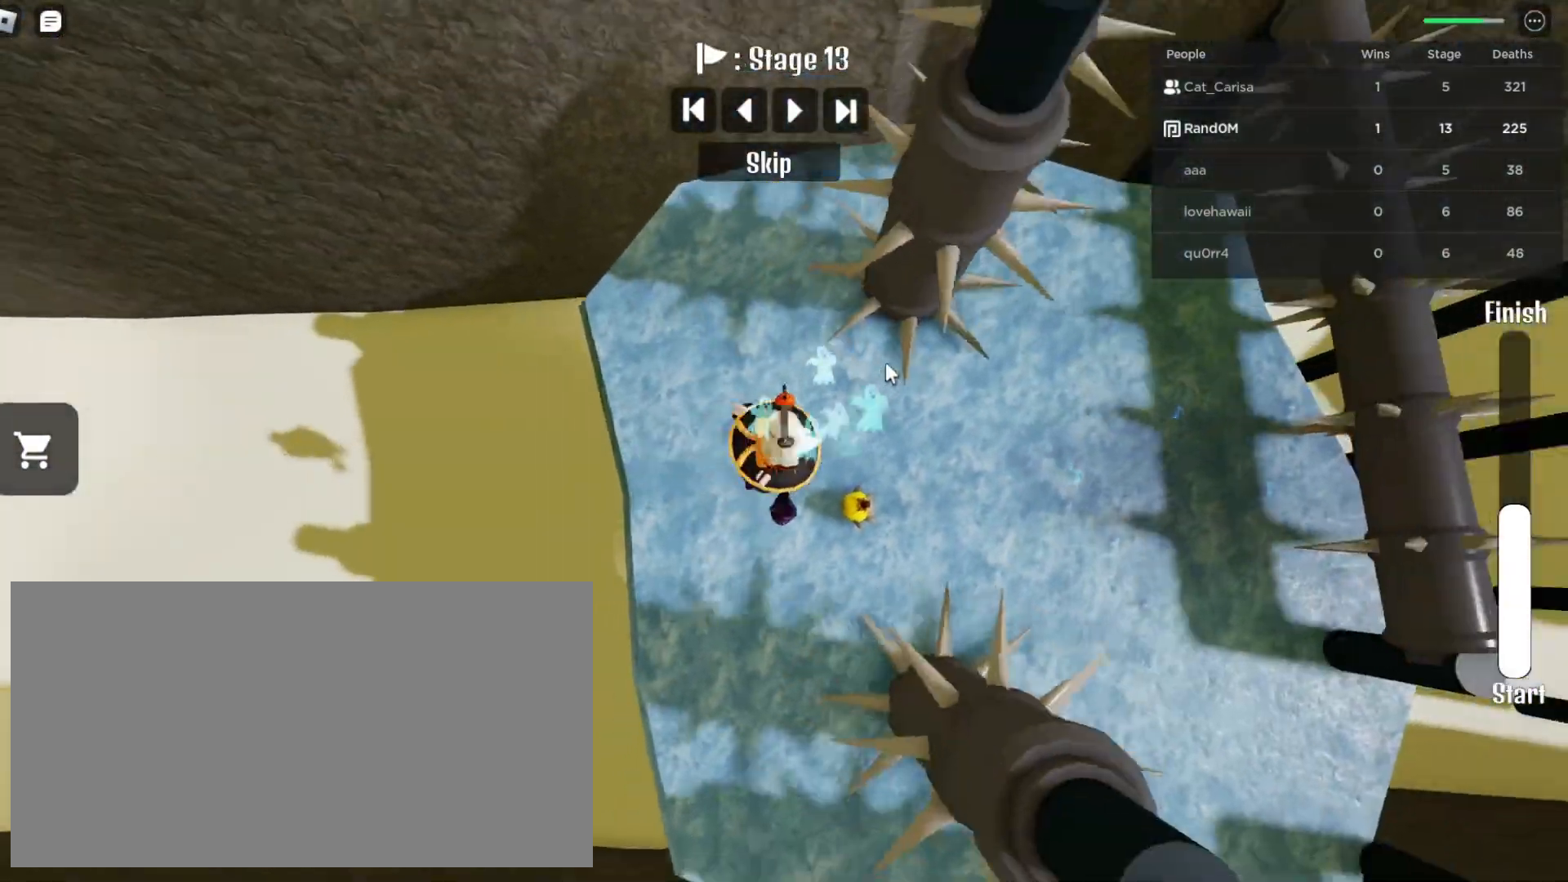
{"keys": ["space"], "mouse": ["right"], "events": [[400, "space", "down"]]}
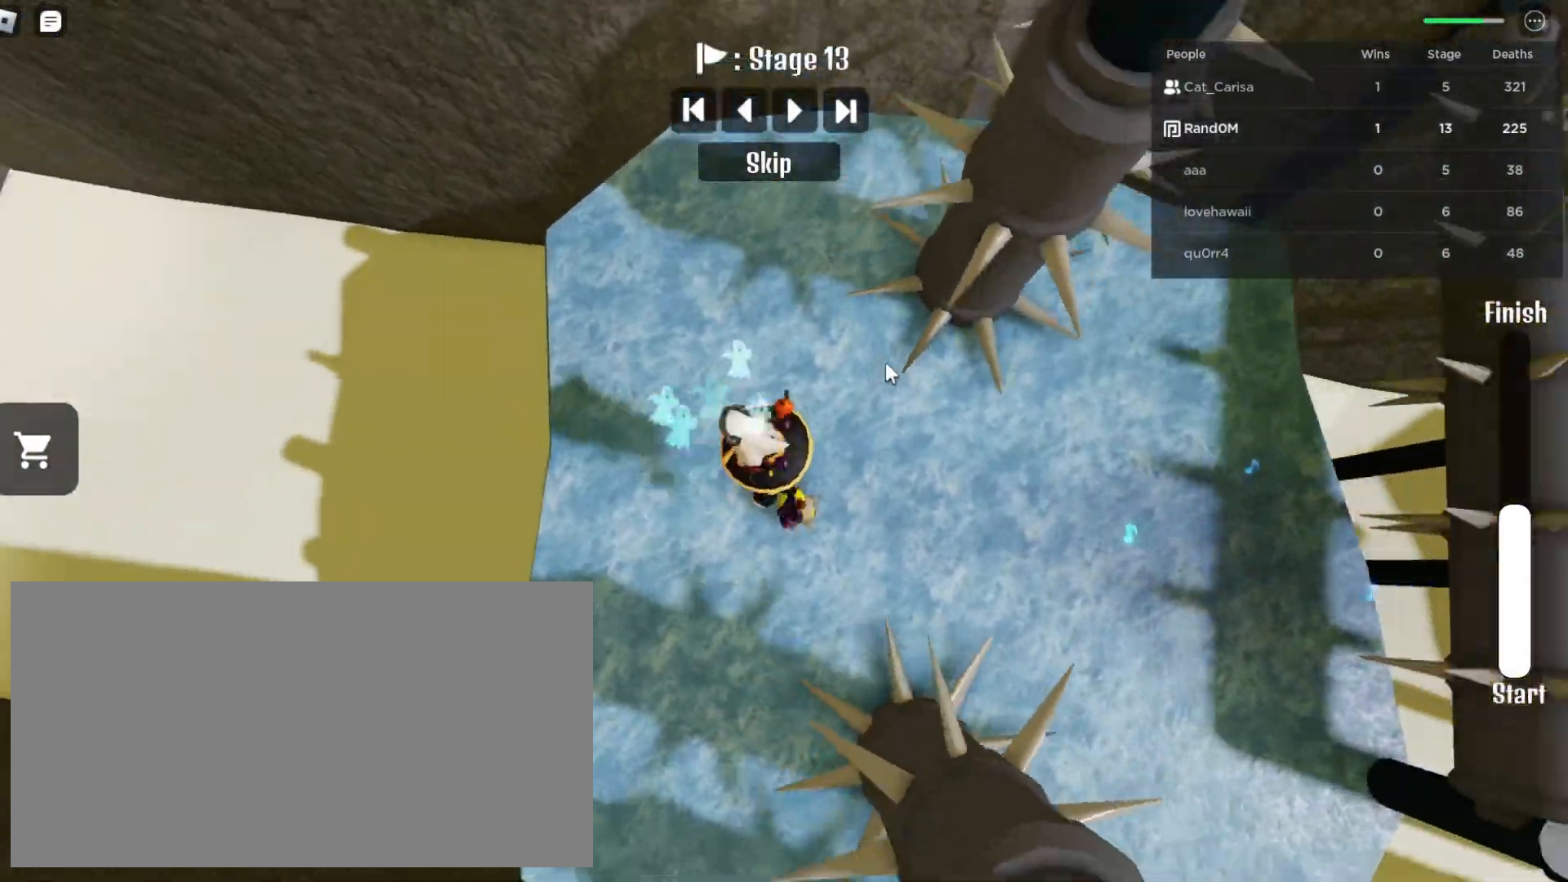
{"keys": [], "mouse": ["right"], "events": [[17, "space", "up"]]}
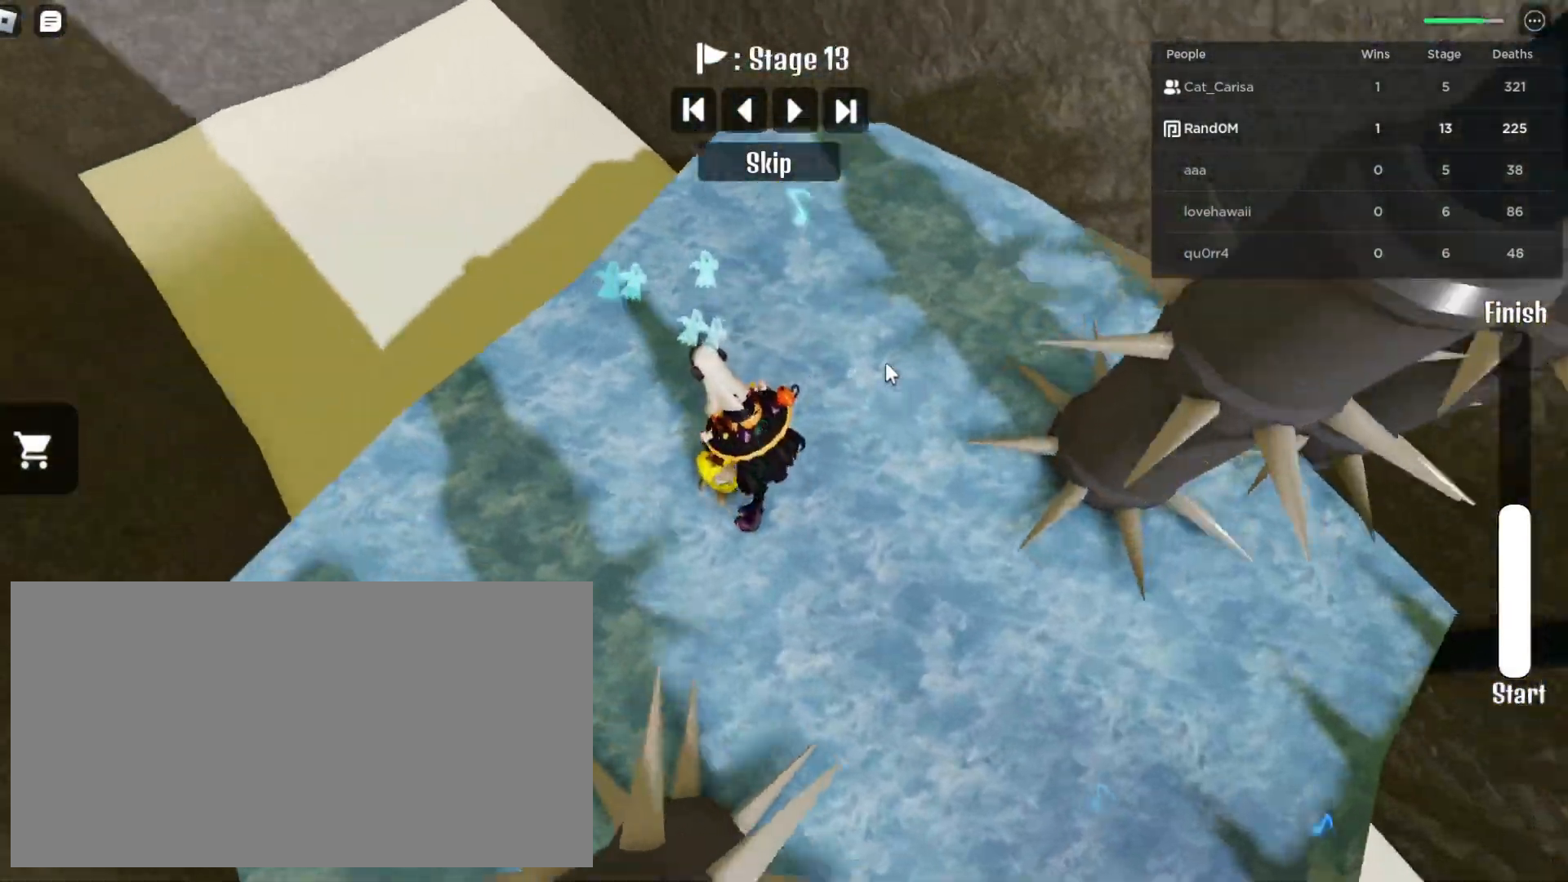
{"keys": ["w"], "mouse": ["right"], "events": [[200, "w", "down"]]}
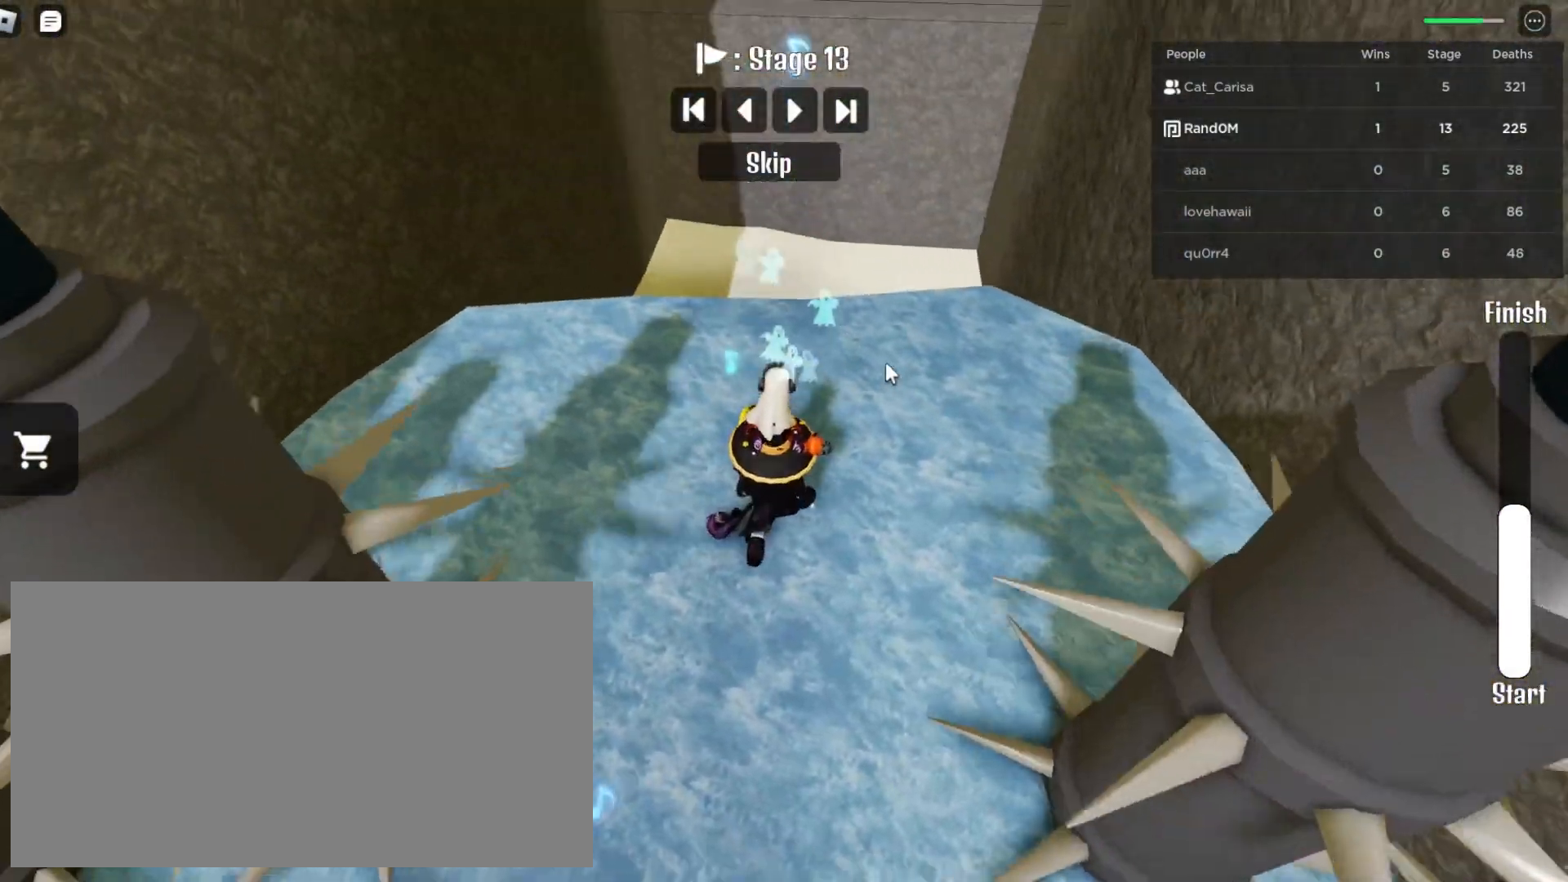
{"keys": ["w"], "mouse": ["right"], "events": []}